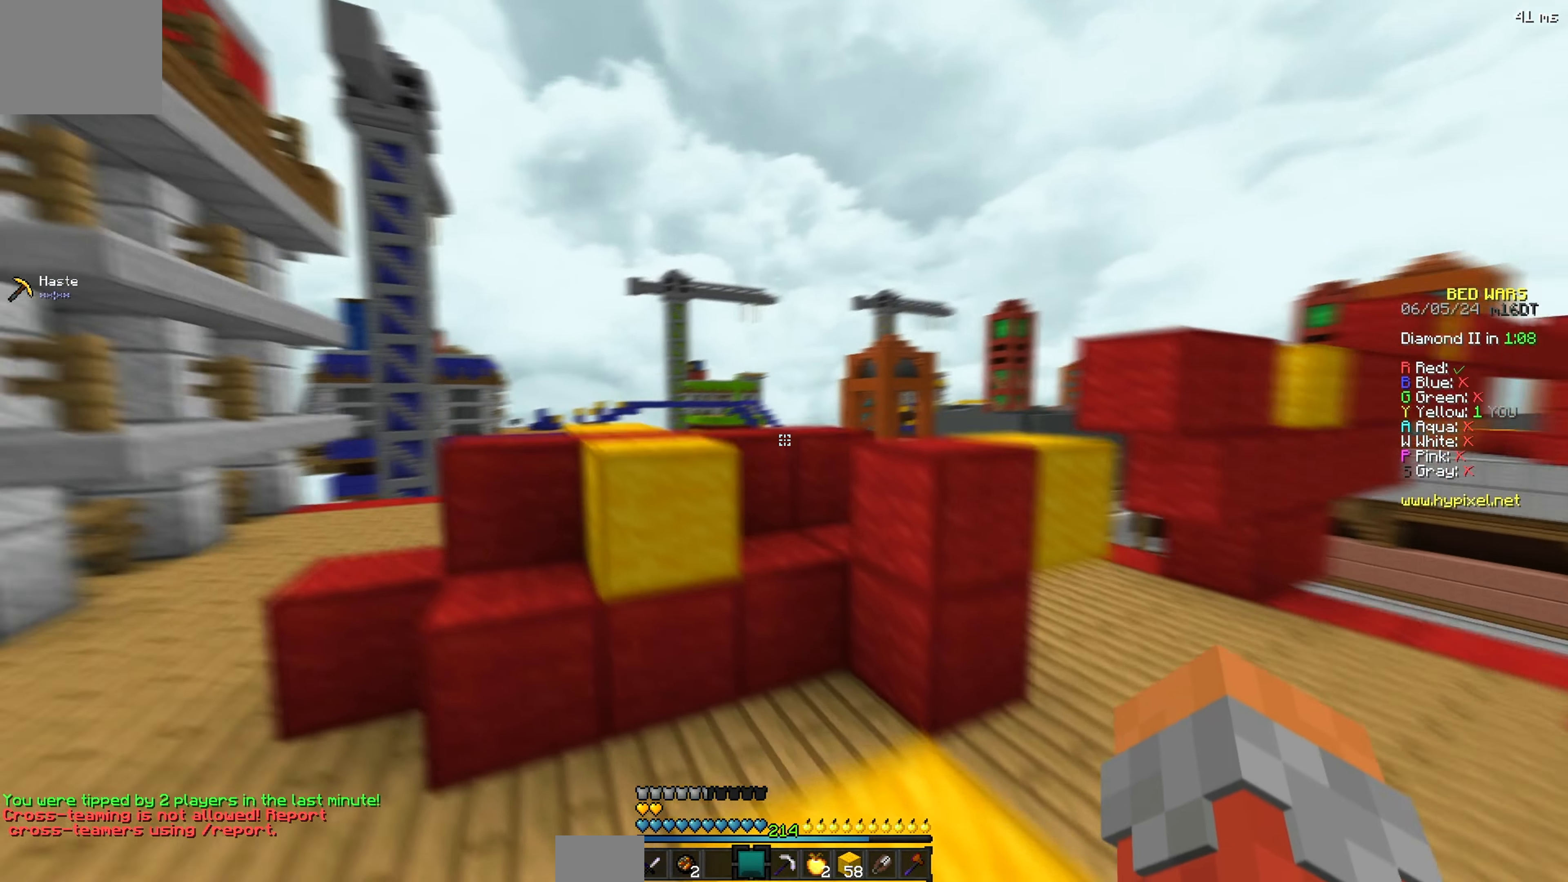
Gameplay with keyboard; each line is a JSON object with the keys held at the frame after it. "events" lists presses ("down") and releases ("up") of "a", "d", "s" and "w" between this image and that frame as [ms after this image, input, new state], when the widget could be followed in between. No other keys are recorded. Mouse input is not recorded.
{"keys": ["w"], "events": []}
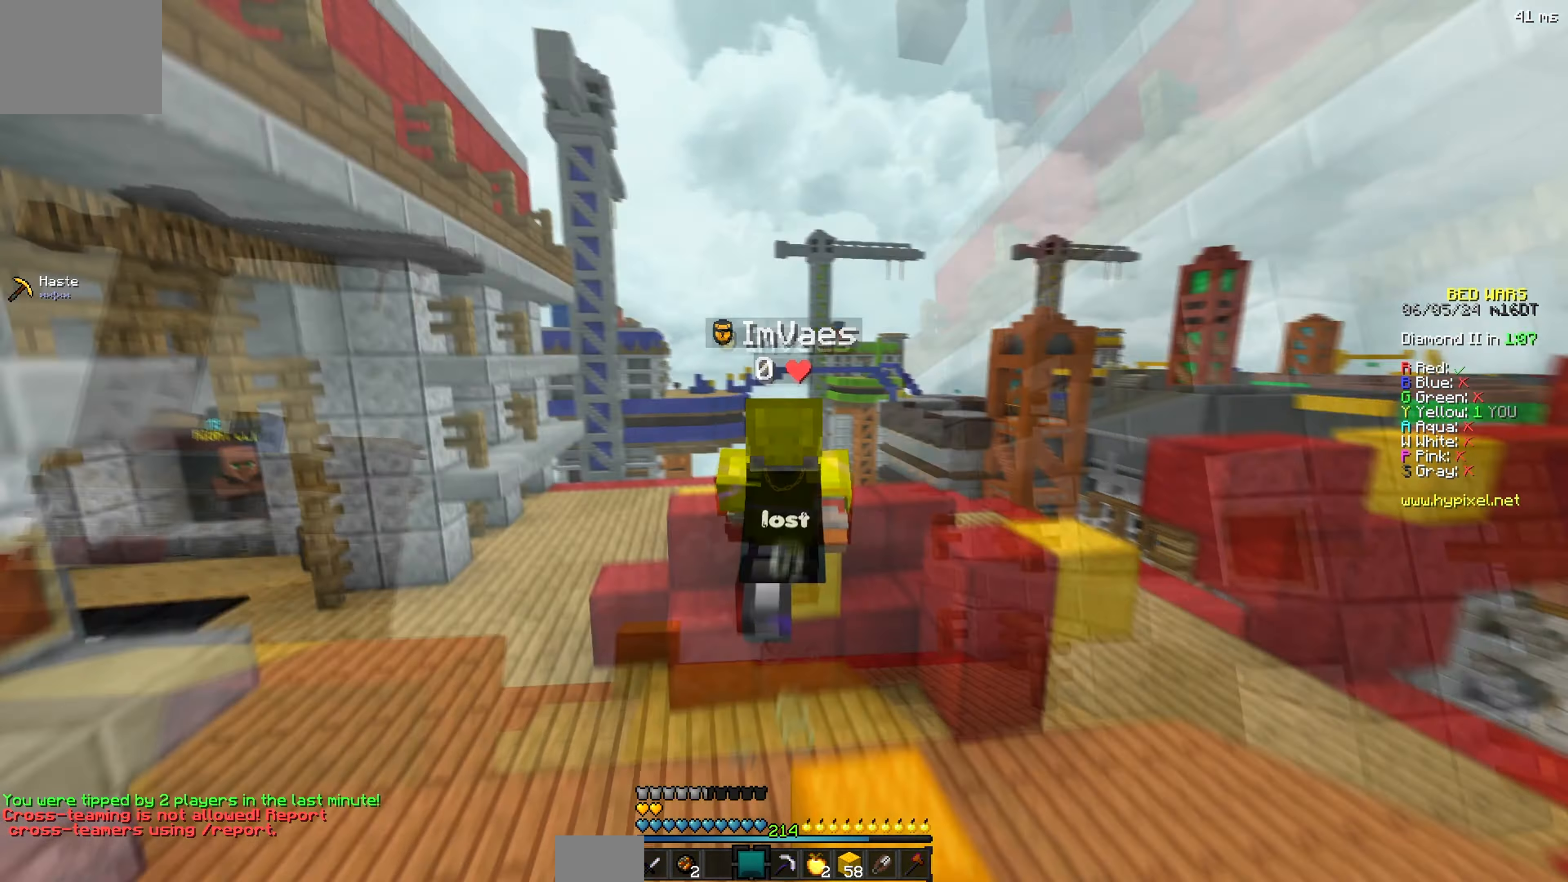
{"keys": ["a", "d", "w"], "events": [[184, "a", "down"], [467, "d", "down"]]}
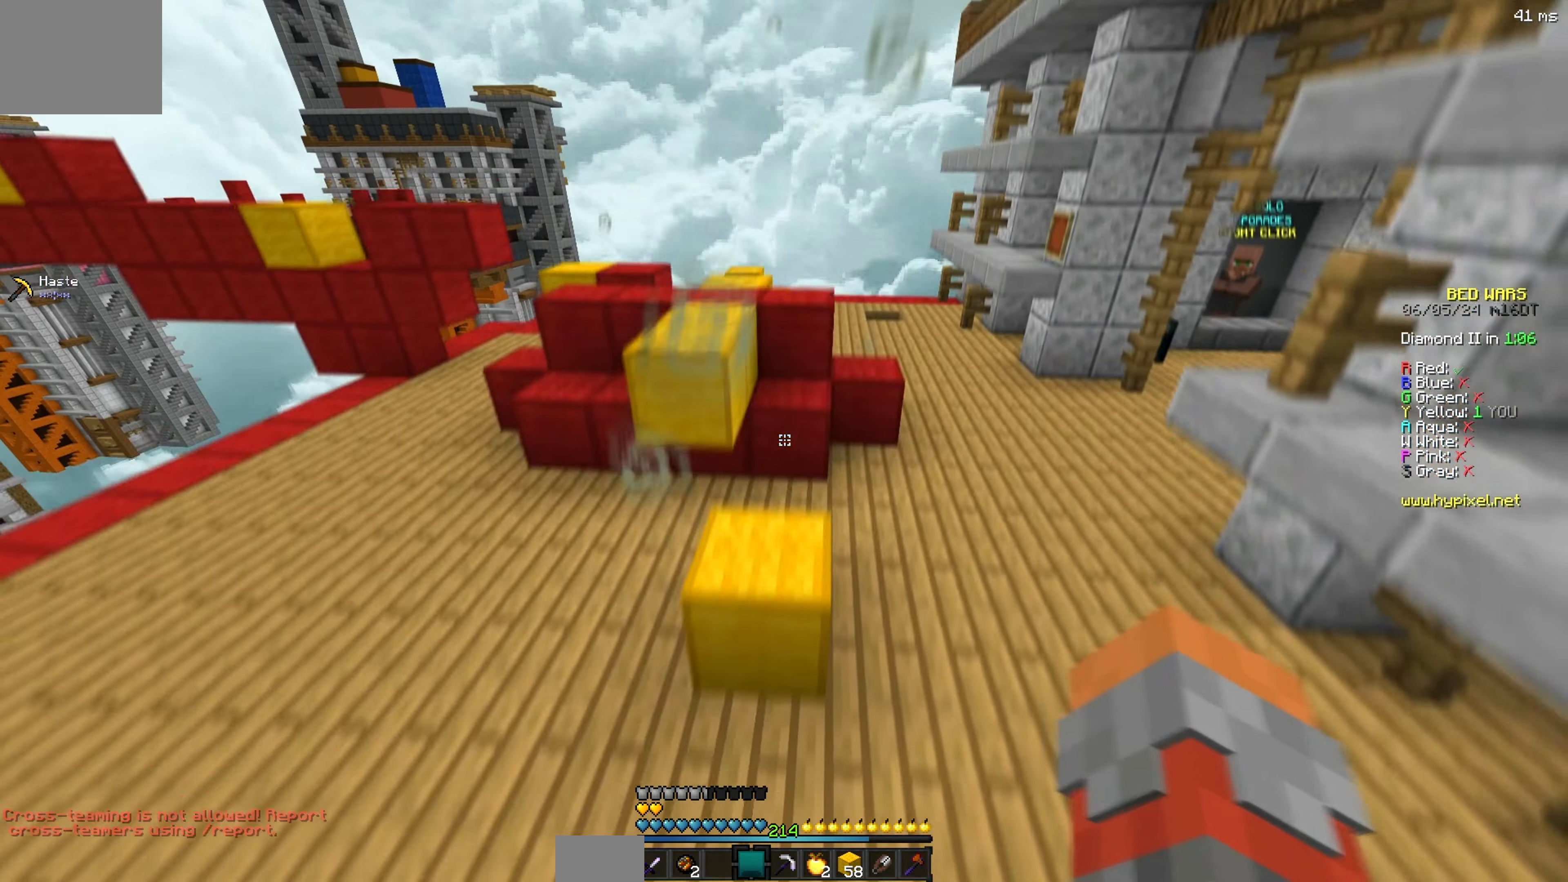
{"keys": ["w"], "events": [[34, "a", "up"], [167, "d", "up"]]}
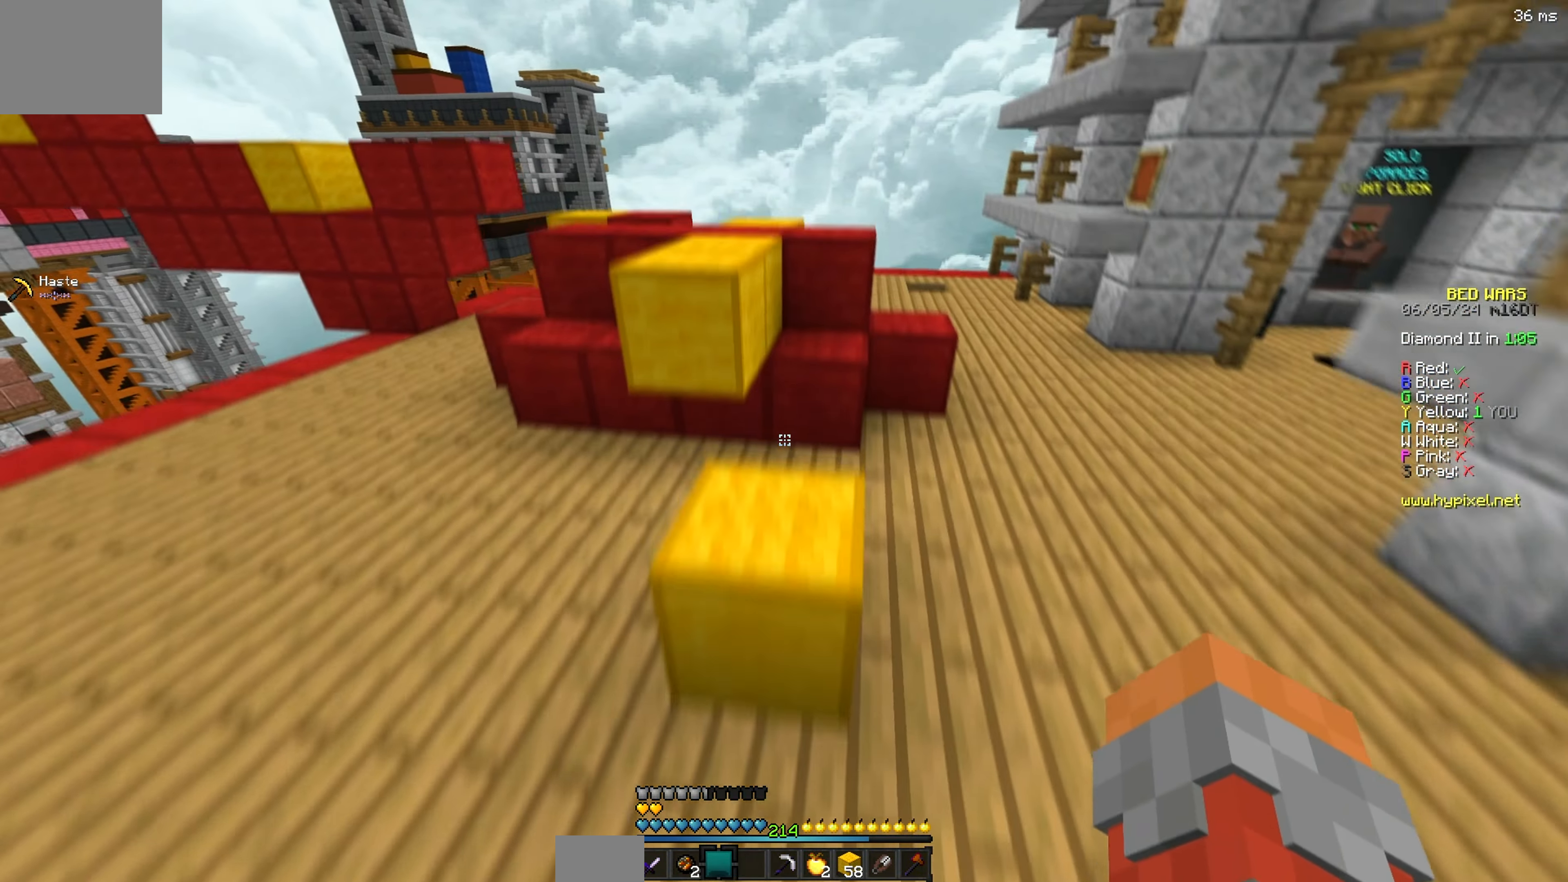
{"keys": ["w"], "events": []}
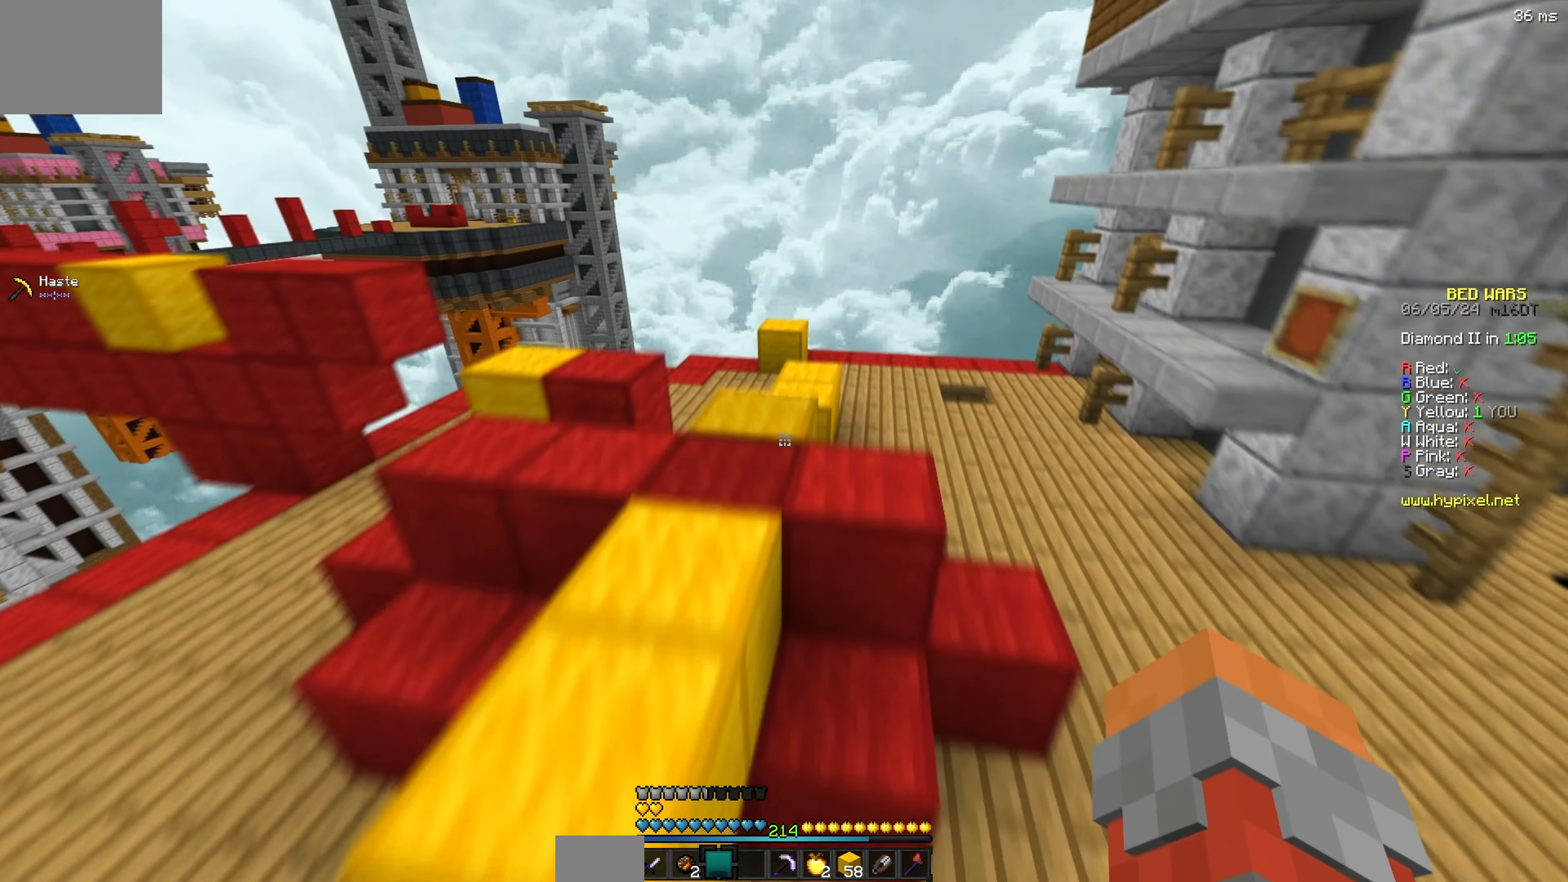
{"keys": ["w"], "events": []}
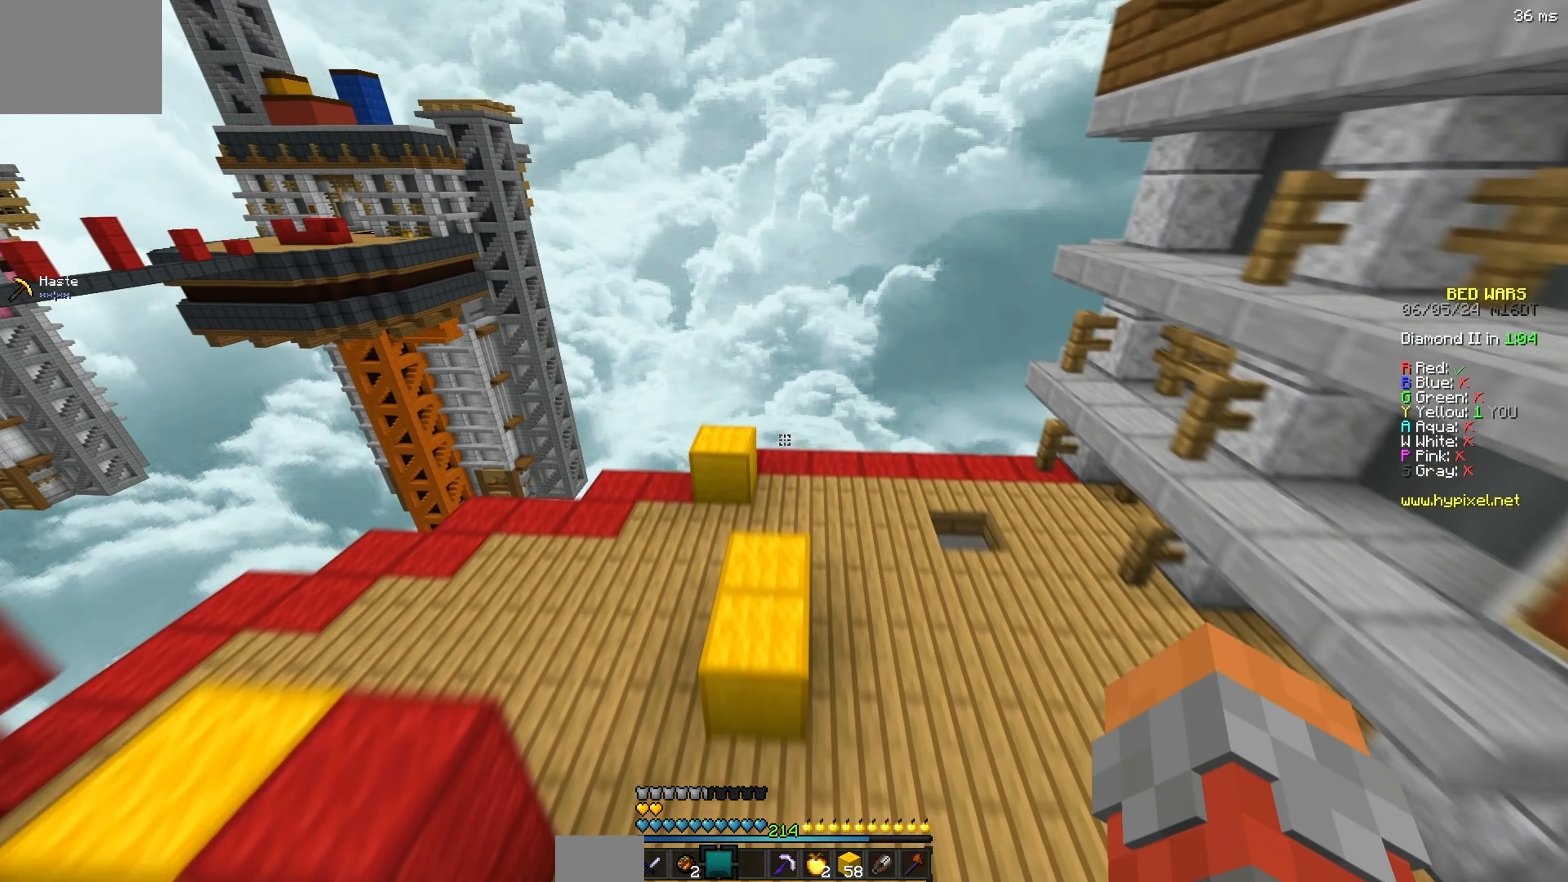
{"keys": ["d", "w"], "events": [[267, "d", "down"]]}
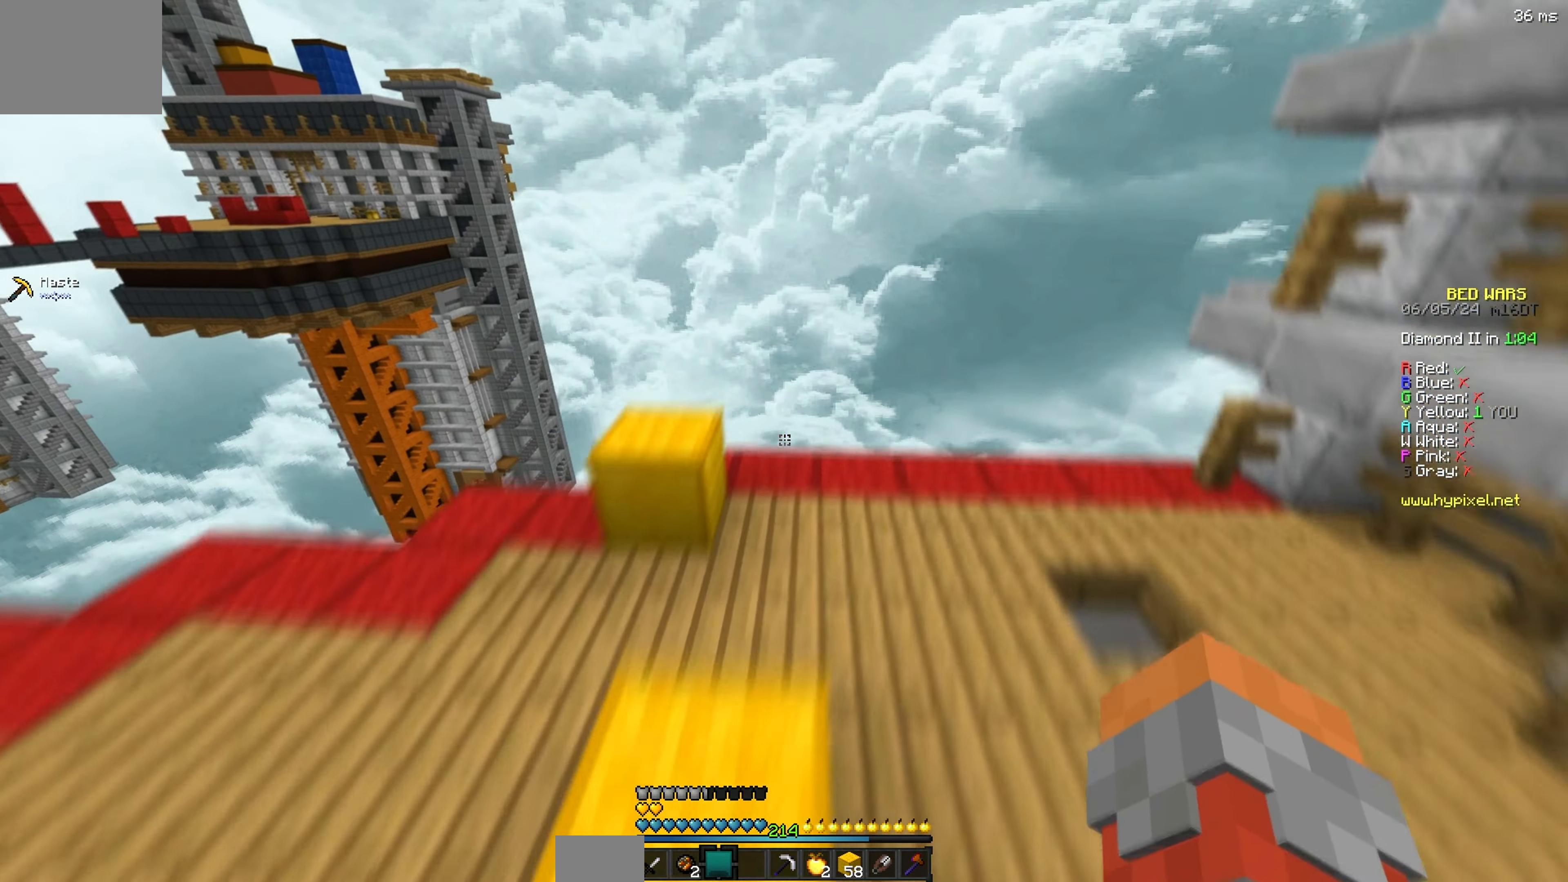
{"keys": ["d", "w"], "events": []}
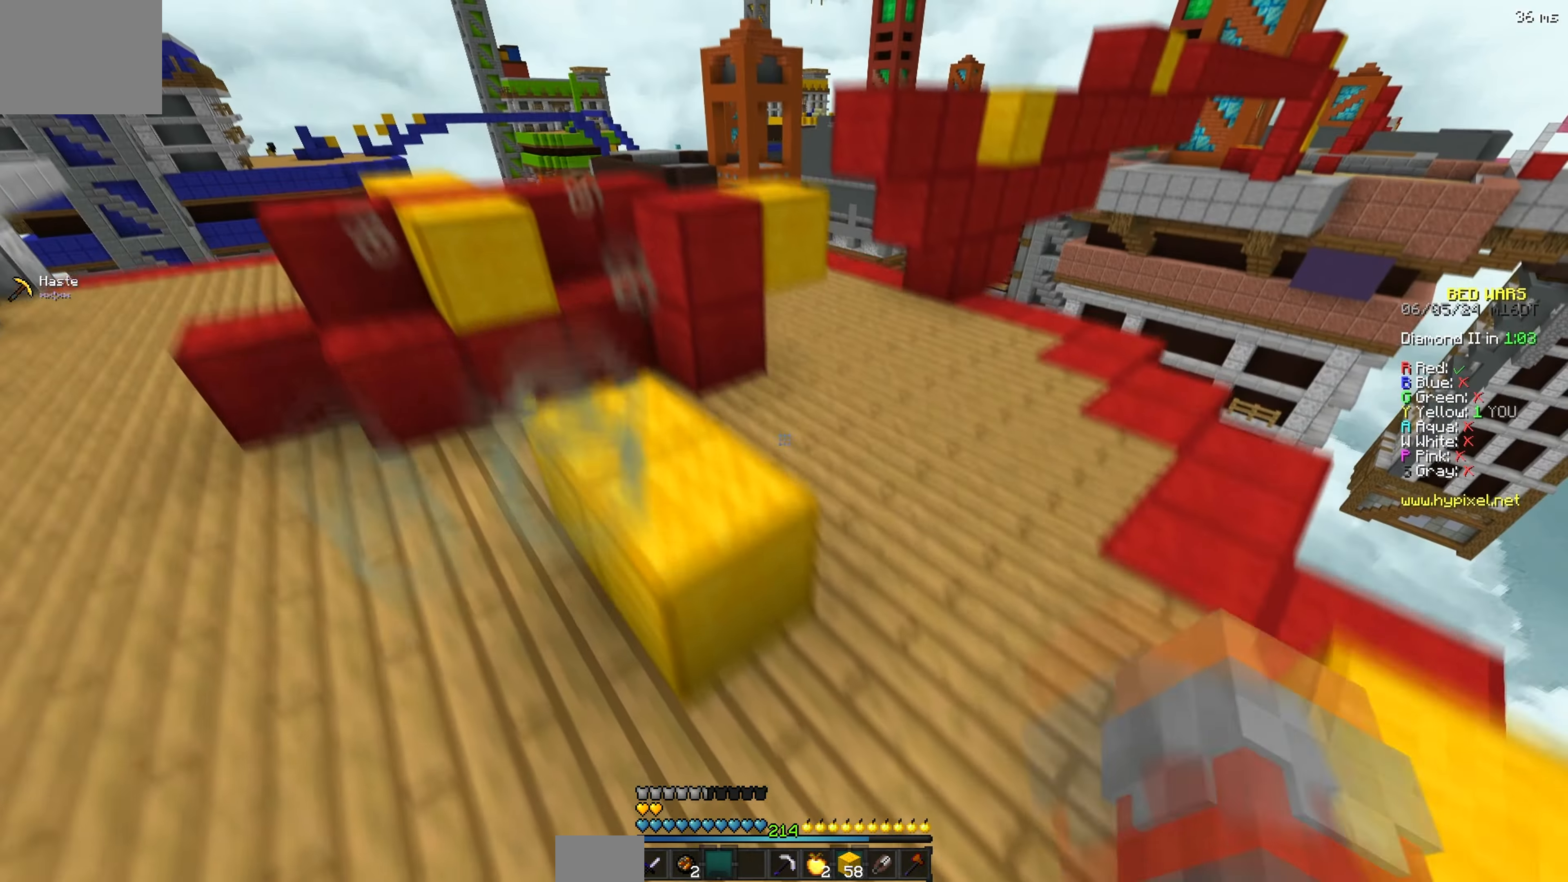
{"keys": ["w"], "events": [[100, "d", "up"]]}
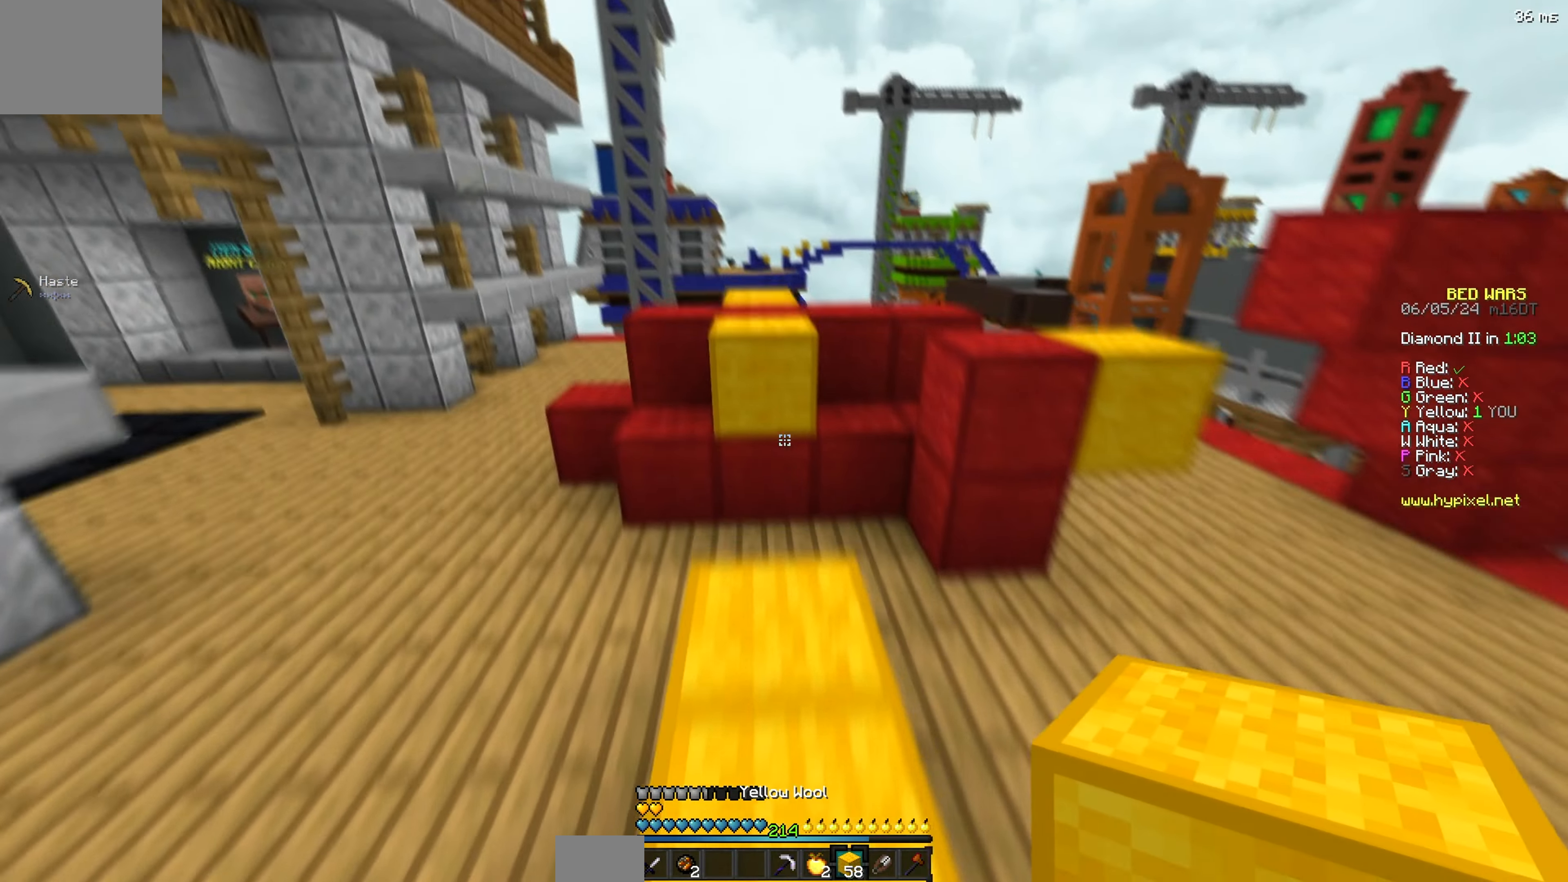
{"keys": ["a", "w"], "events": [[384, "a", "down"]]}
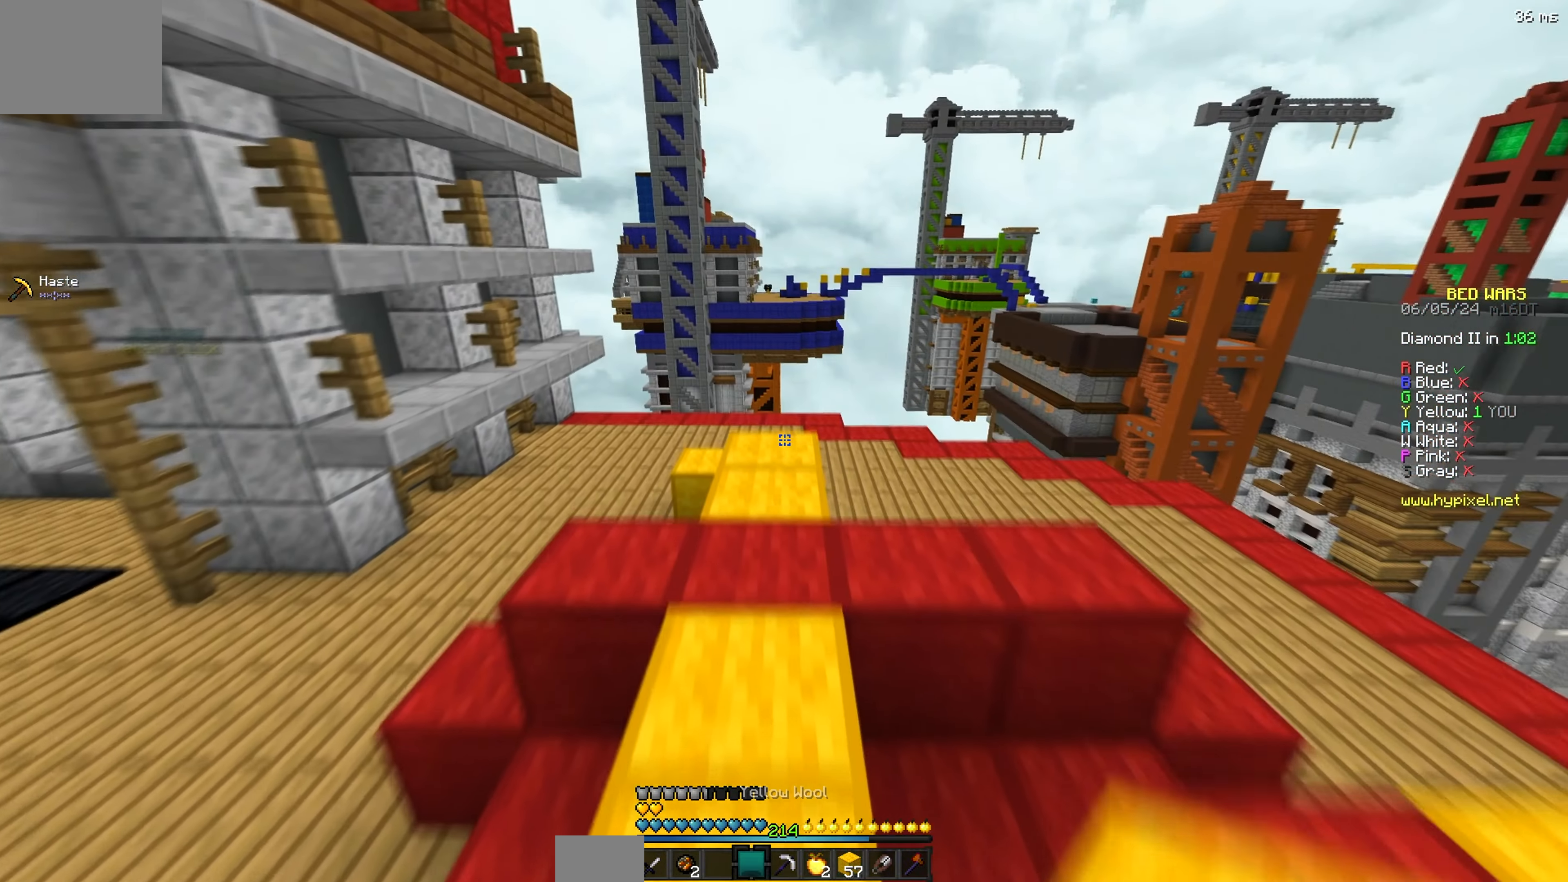
{"keys": ["w"], "events": [[167, "a", "up"]]}
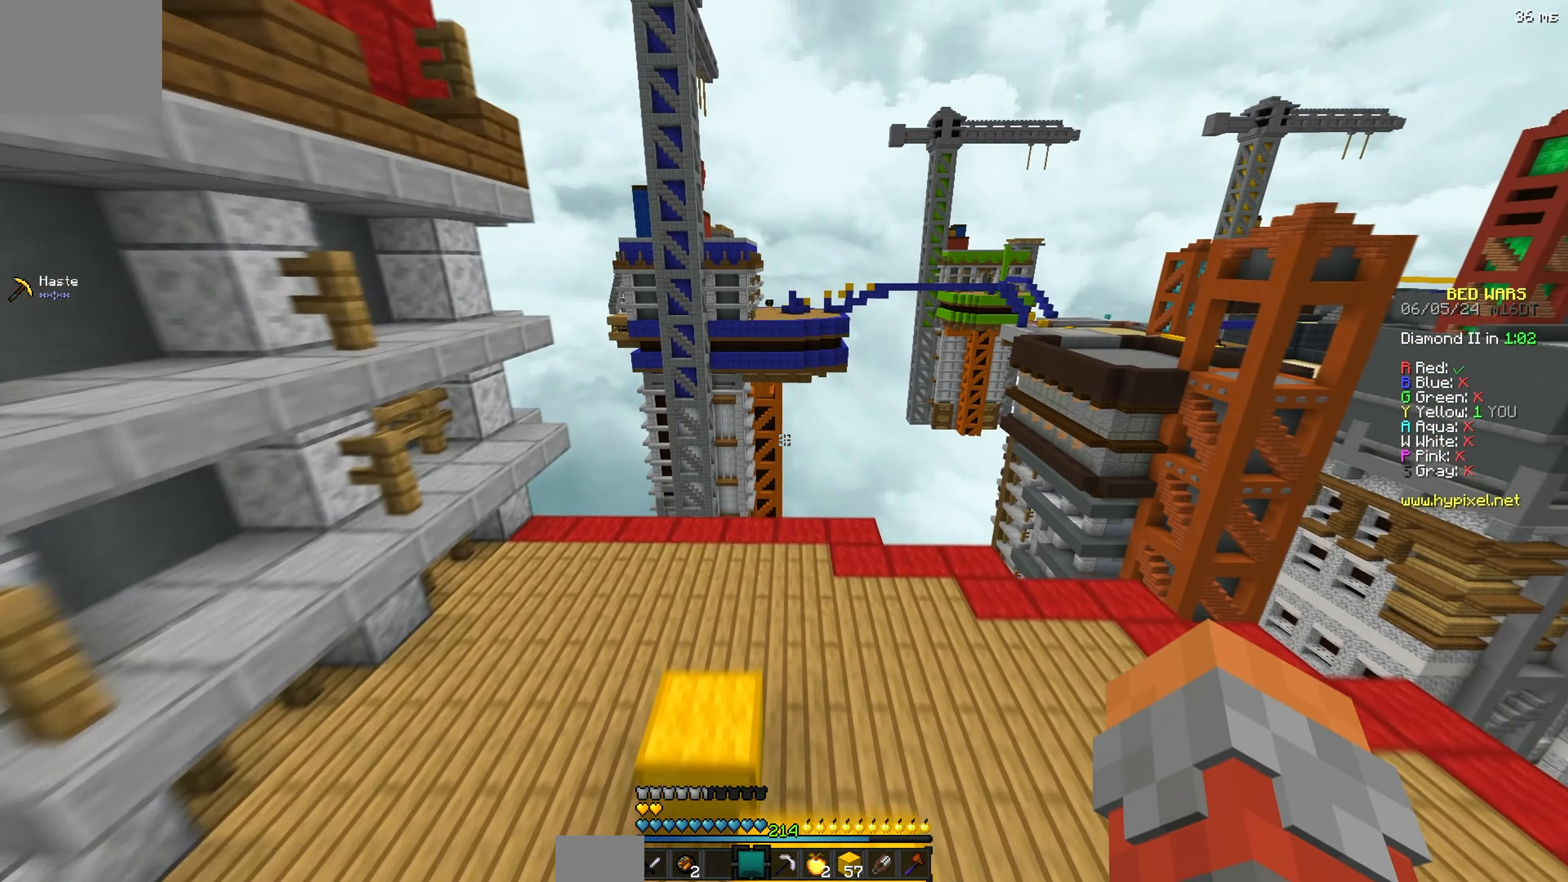
{"keys": ["a", "w"], "events": [[50, "a", "down"]]}
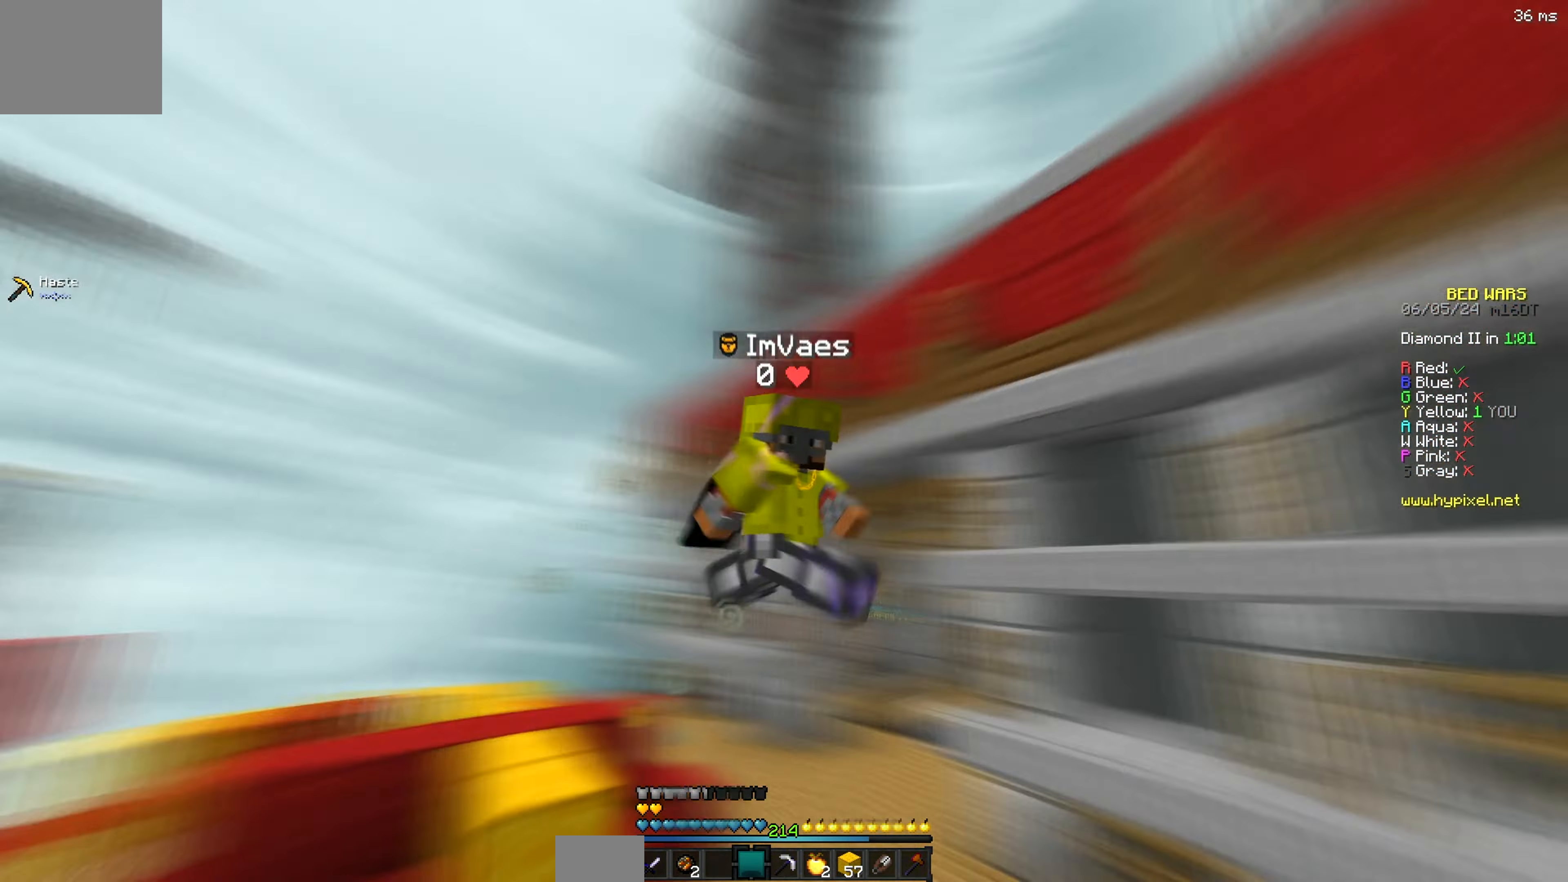
{"keys": ["a", "w"], "events": []}
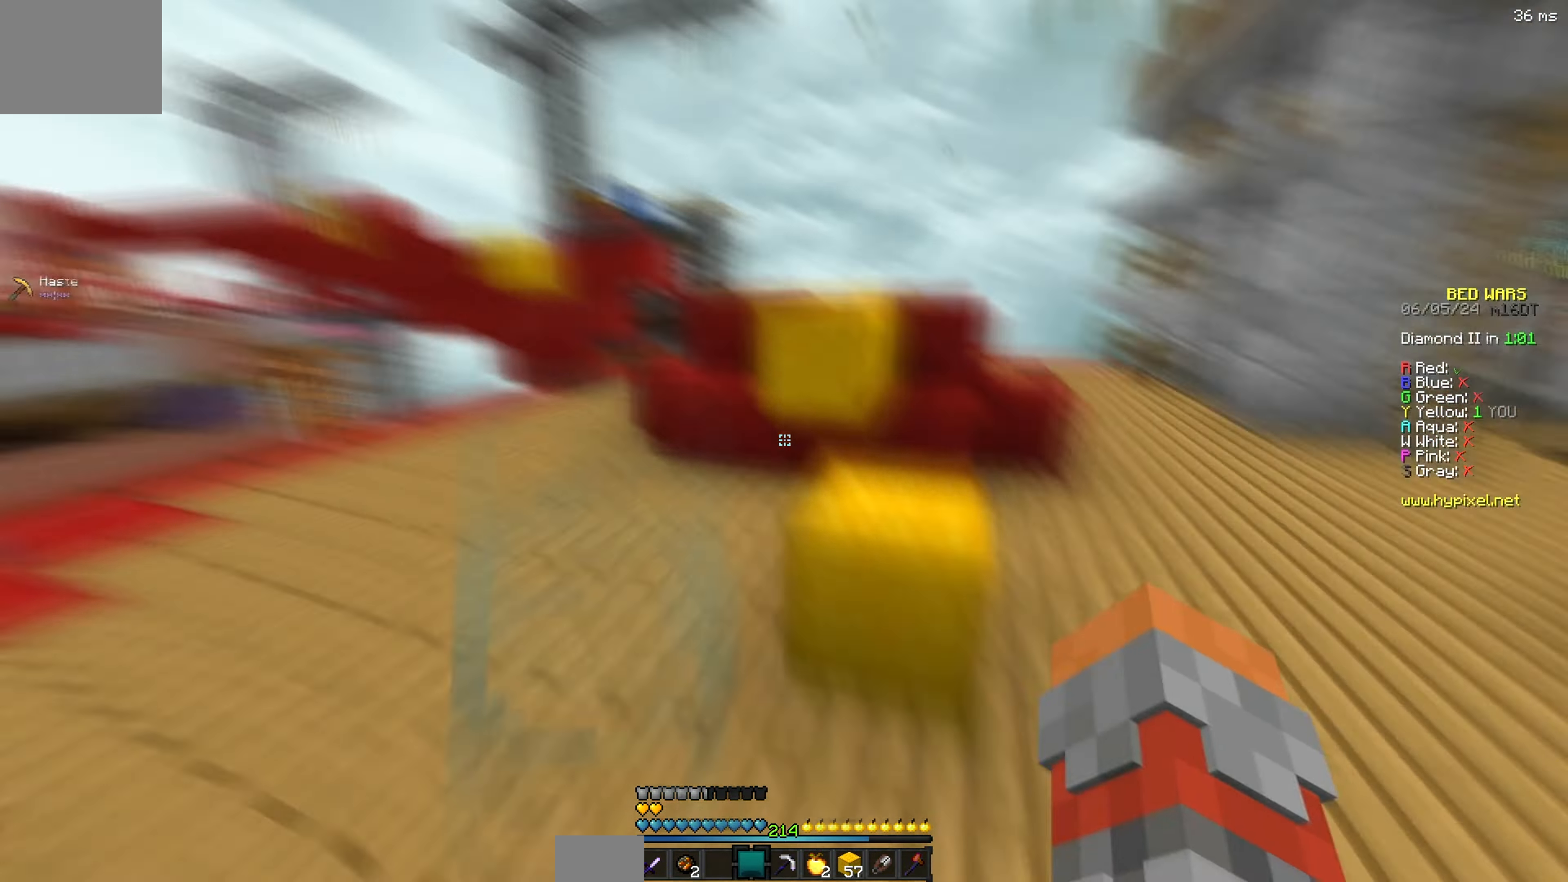
{"keys": ["w"], "events": [[134, "a", "up"], [267, "d", "down"], [500, "d", "up"]]}
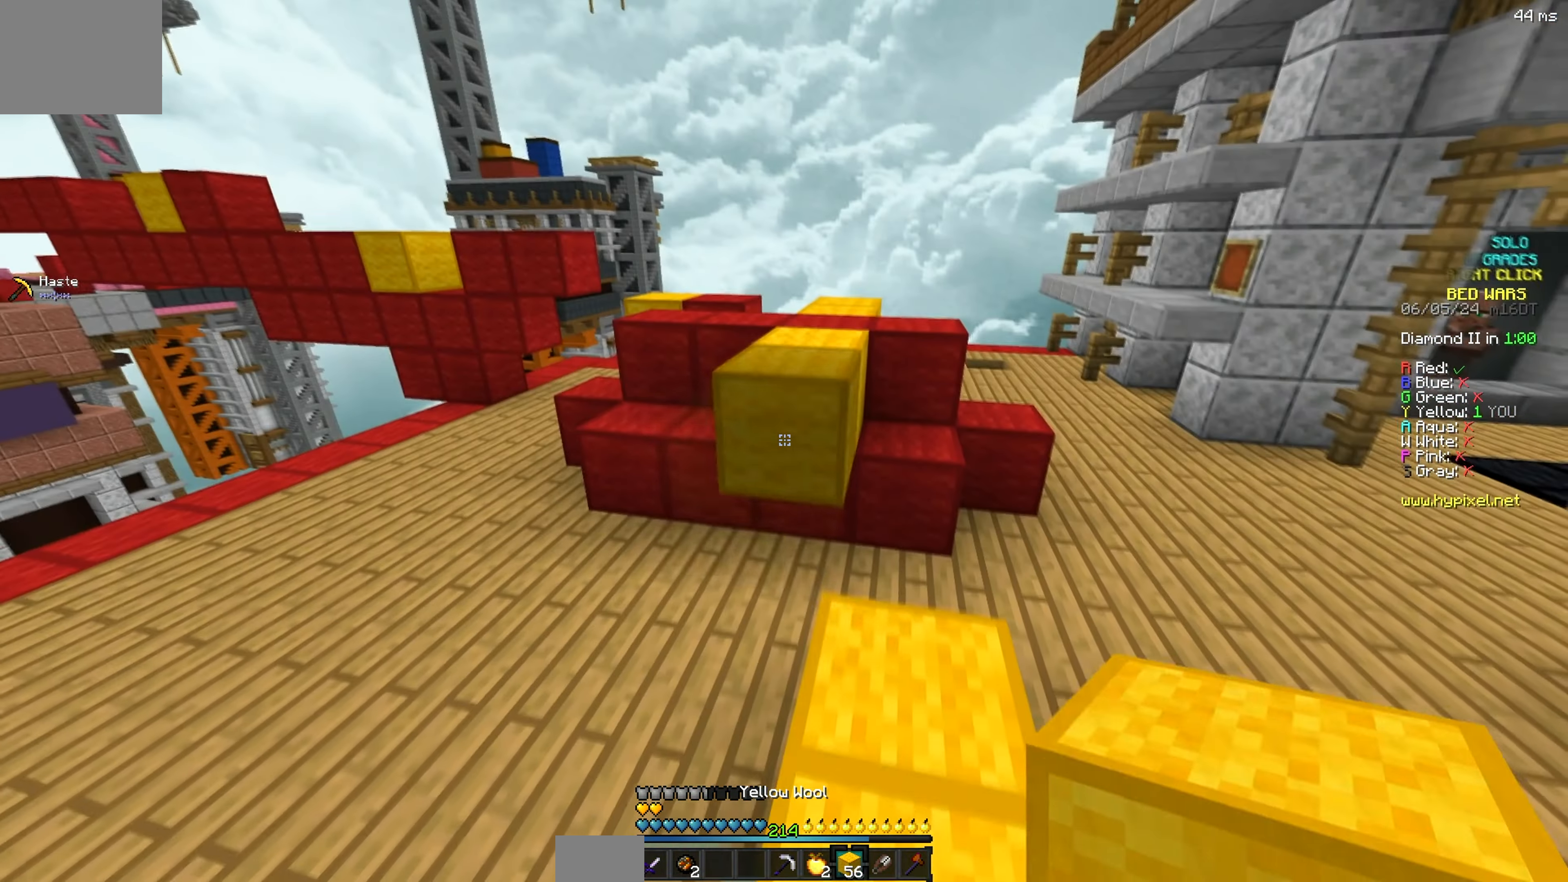
{"keys": ["w"], "events": []}
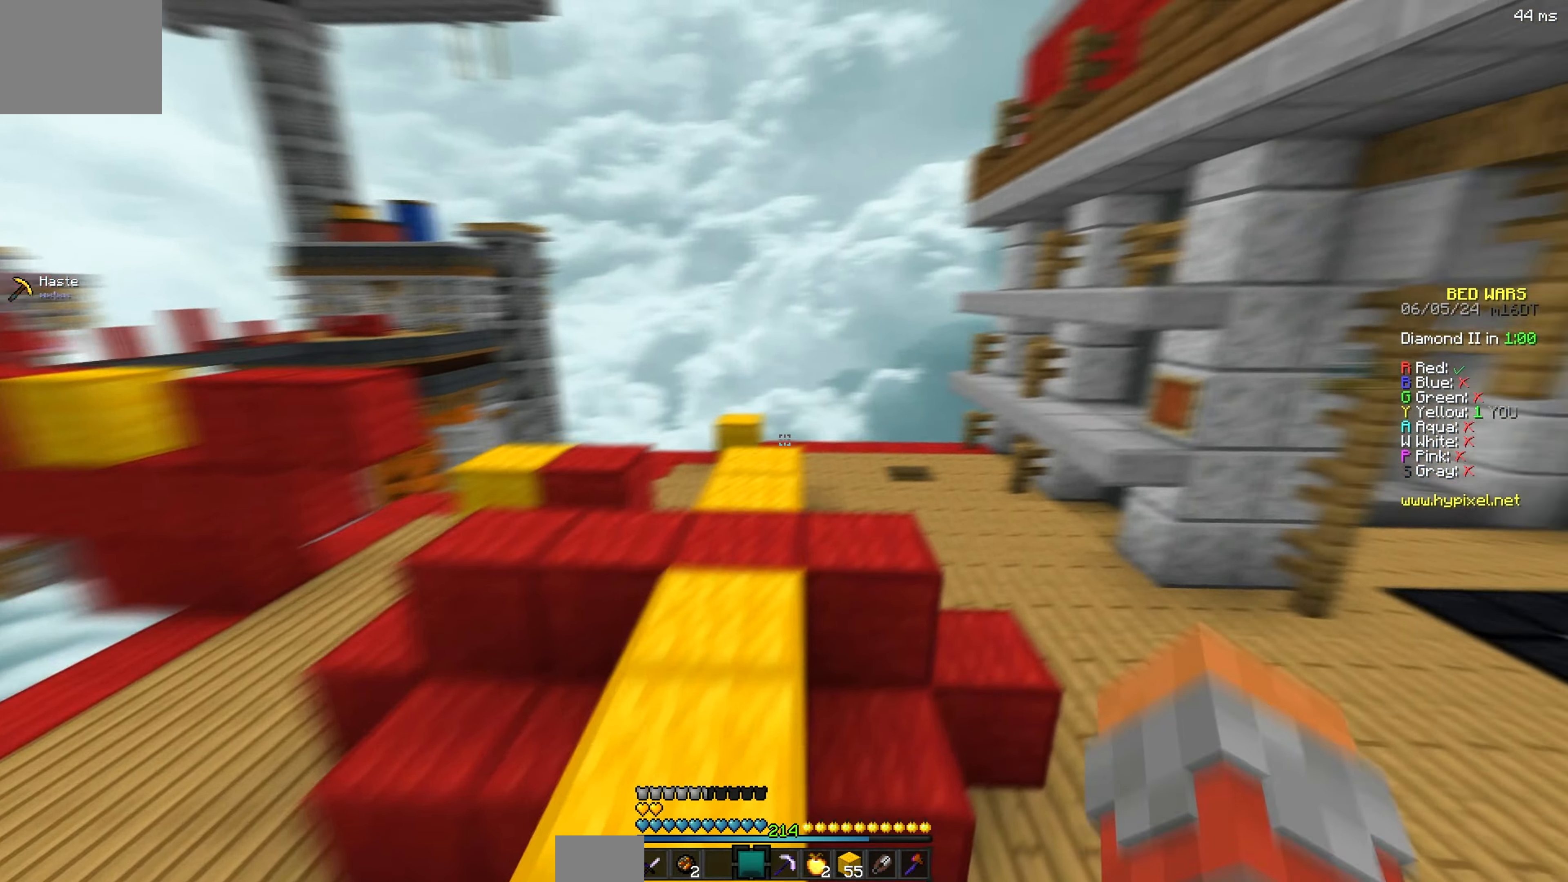
{"keys": ["w"], "events": []}
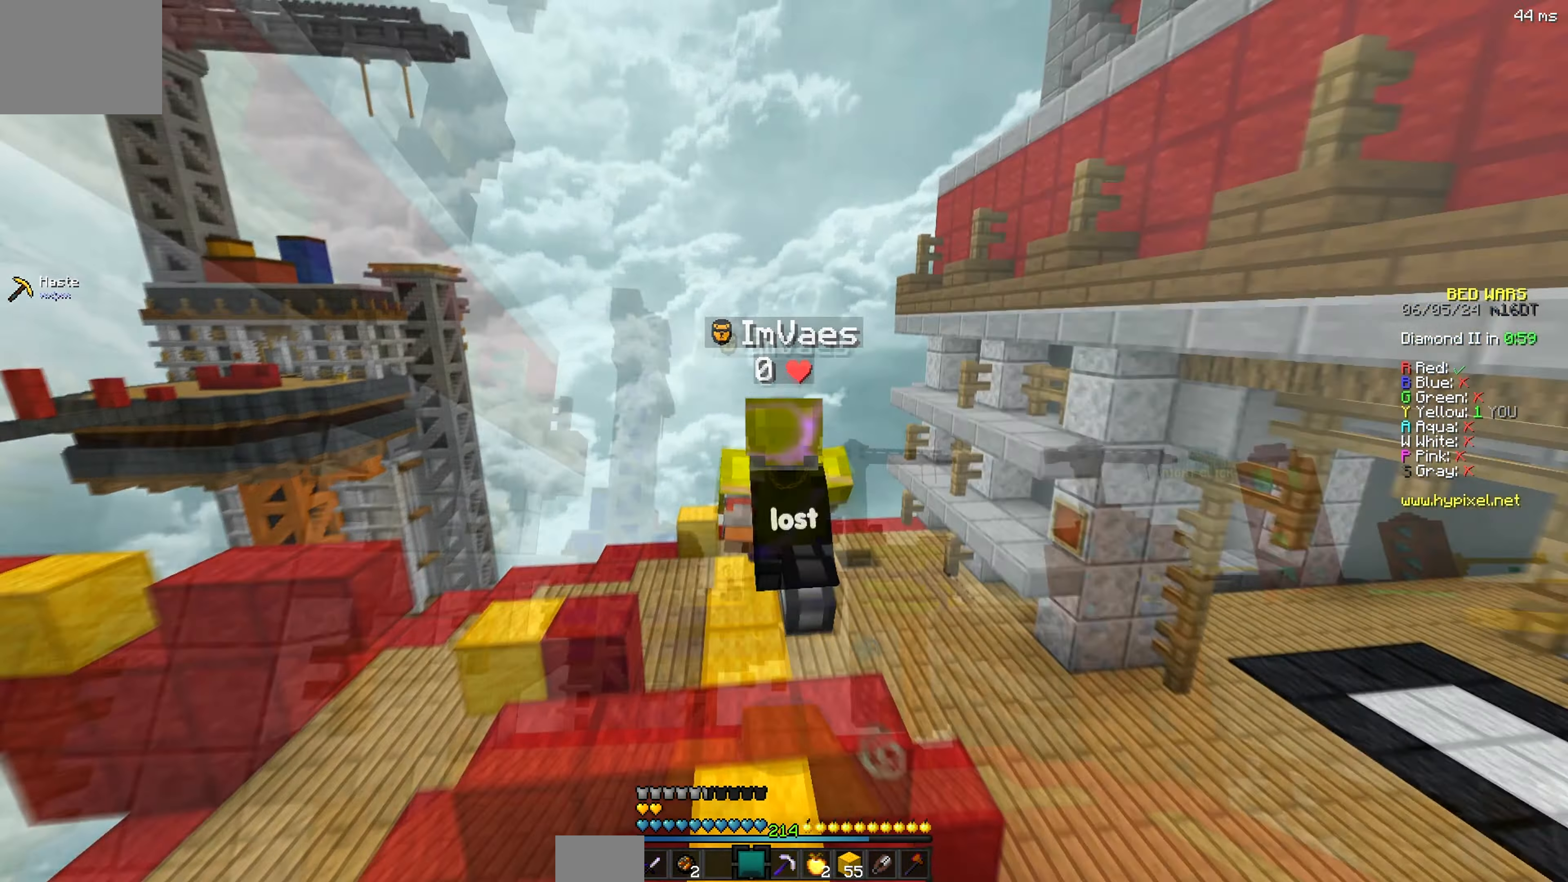
{"keys": ["w"], "events": []}
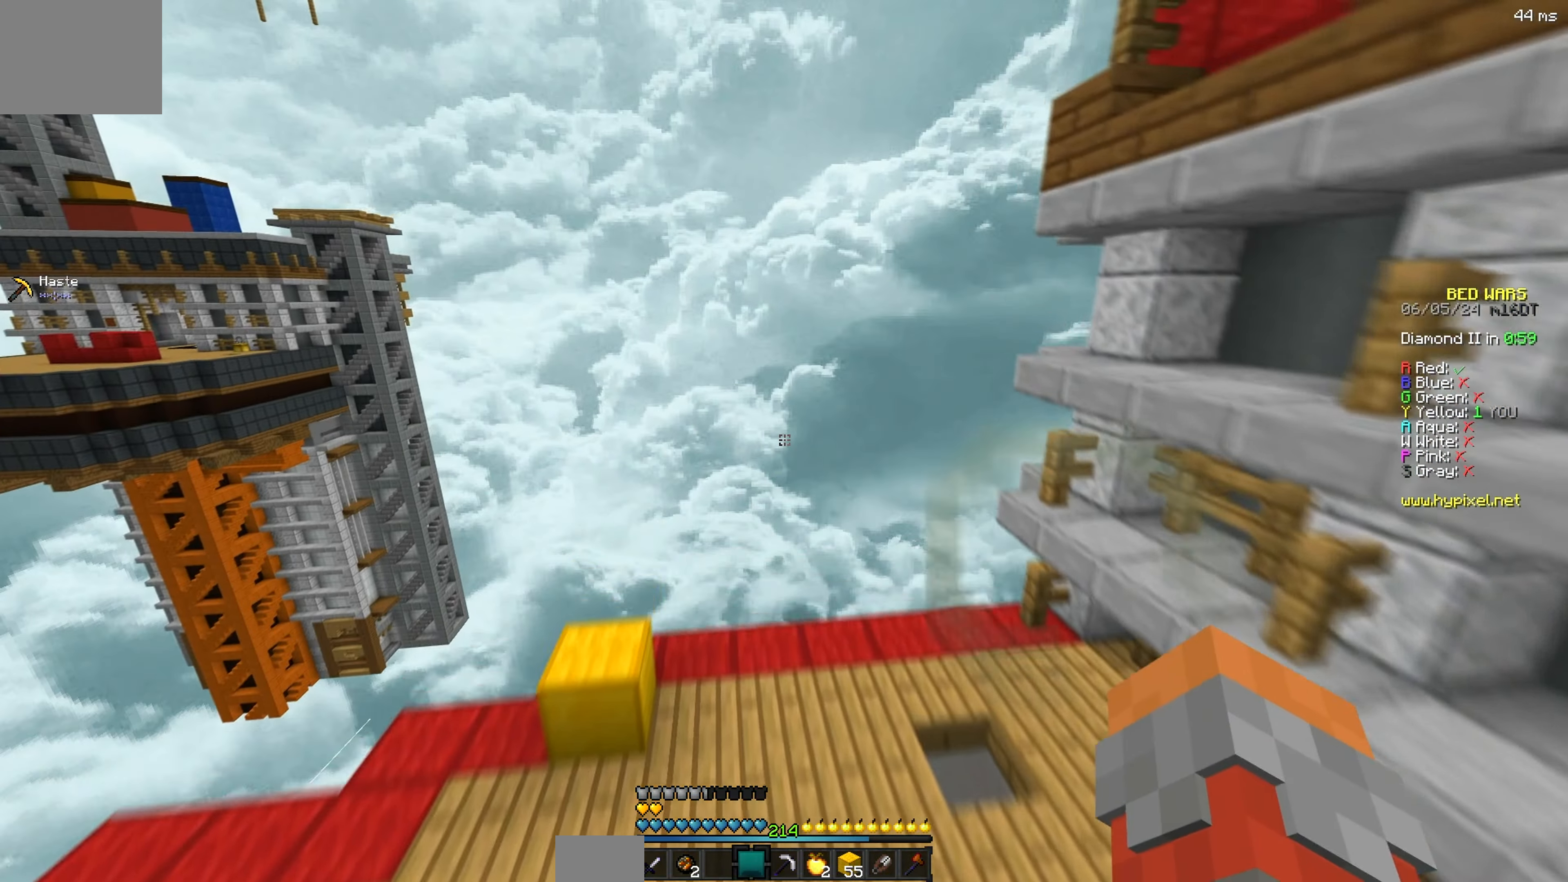
{"keys": [], "events": [[250, "w", "up"]]}
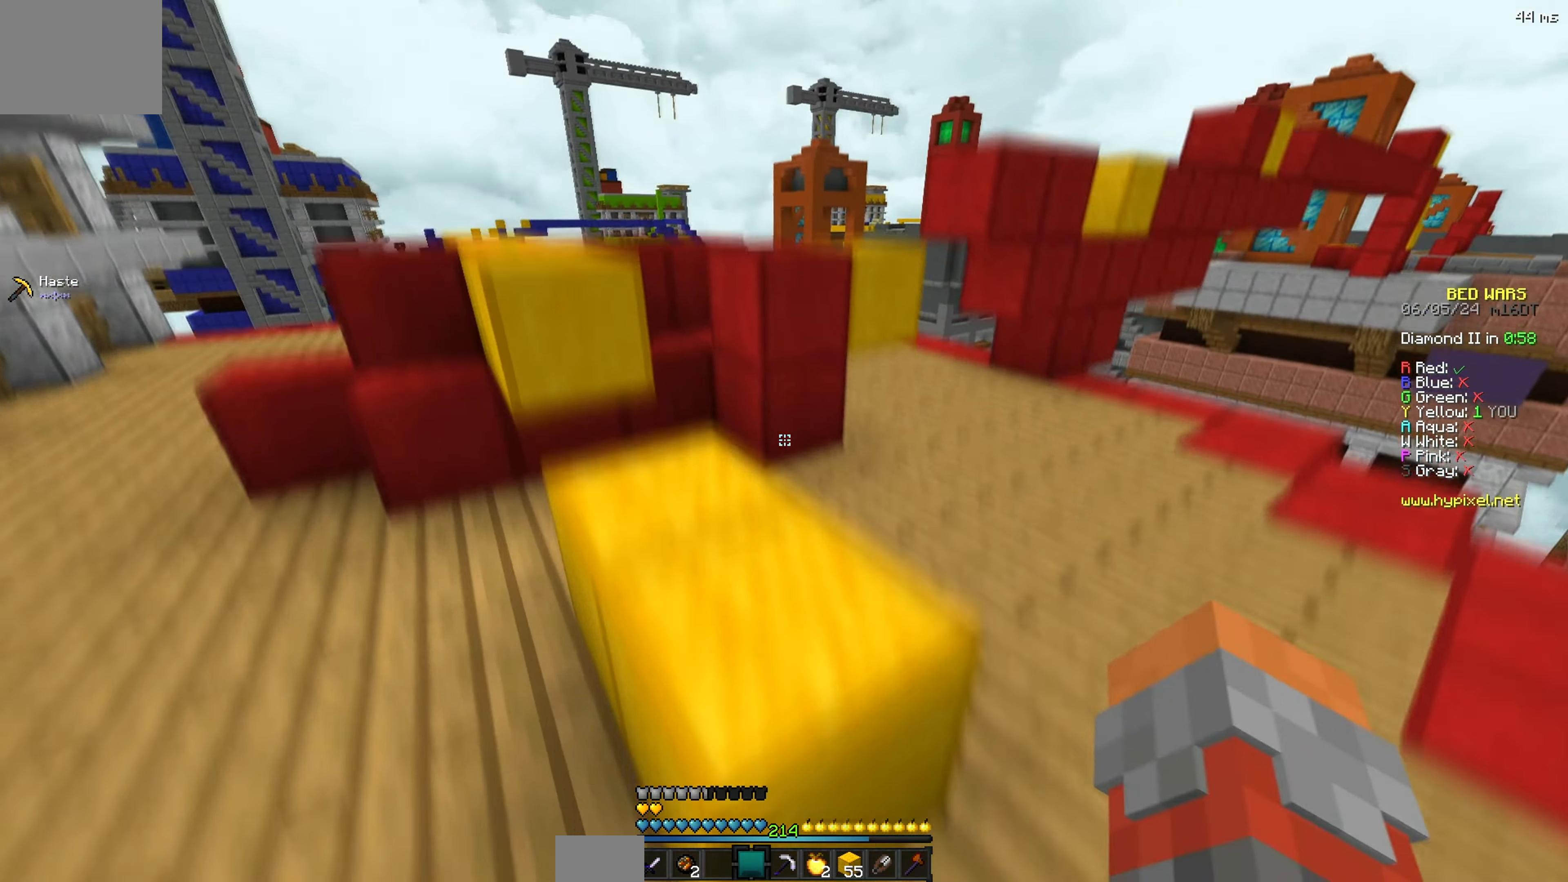
{"keys": [], "events": [[67, "s", "down"], [467, "s", "up"]]}
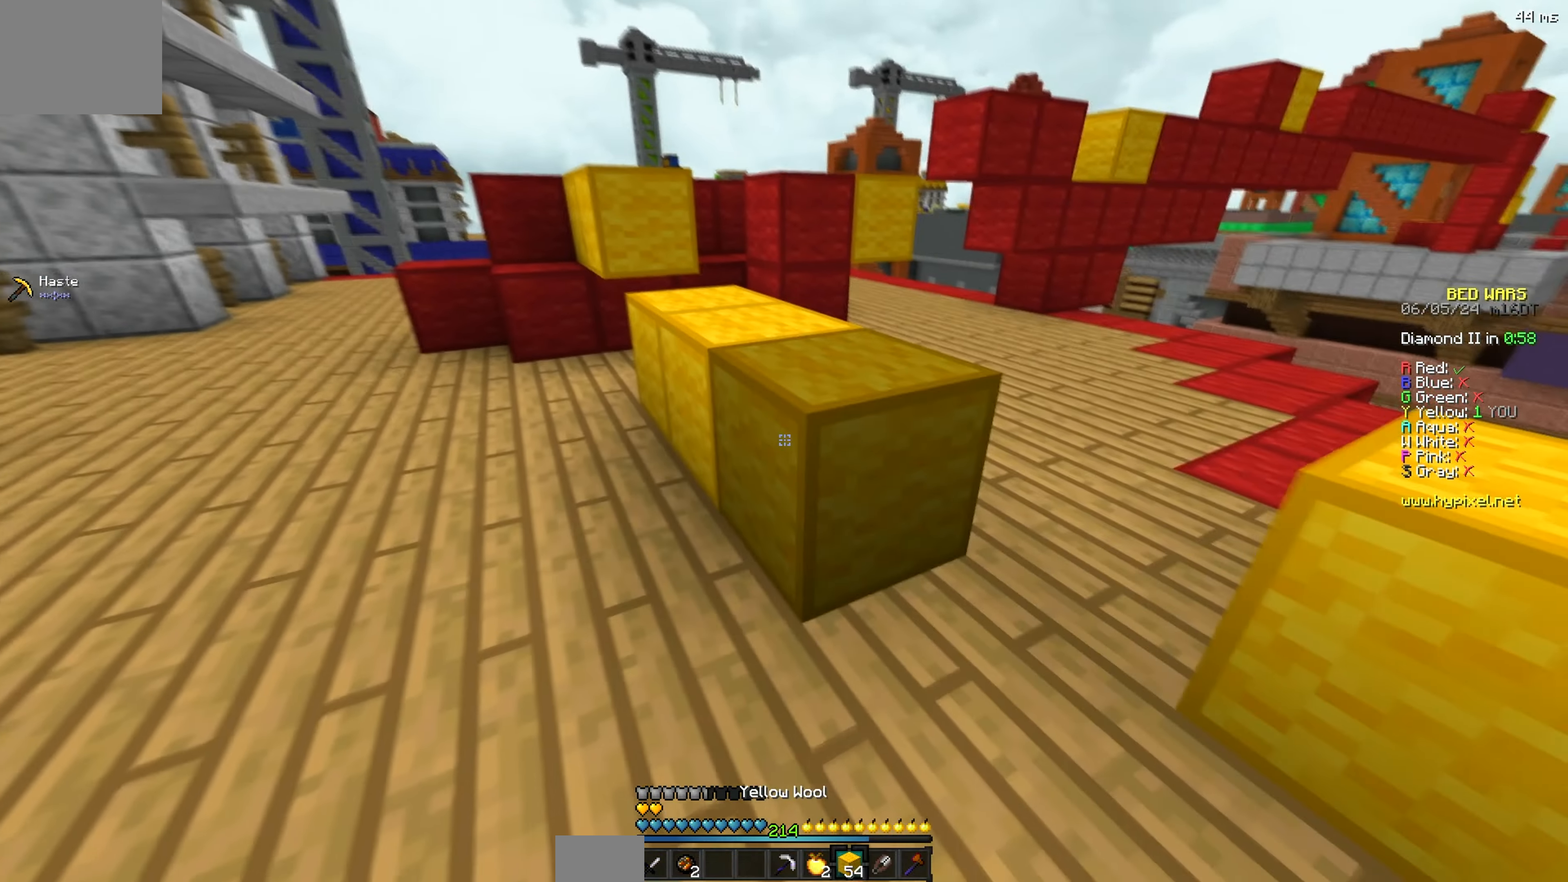
{"keys": ["w"], "events": [[34, "w", "down"]]}
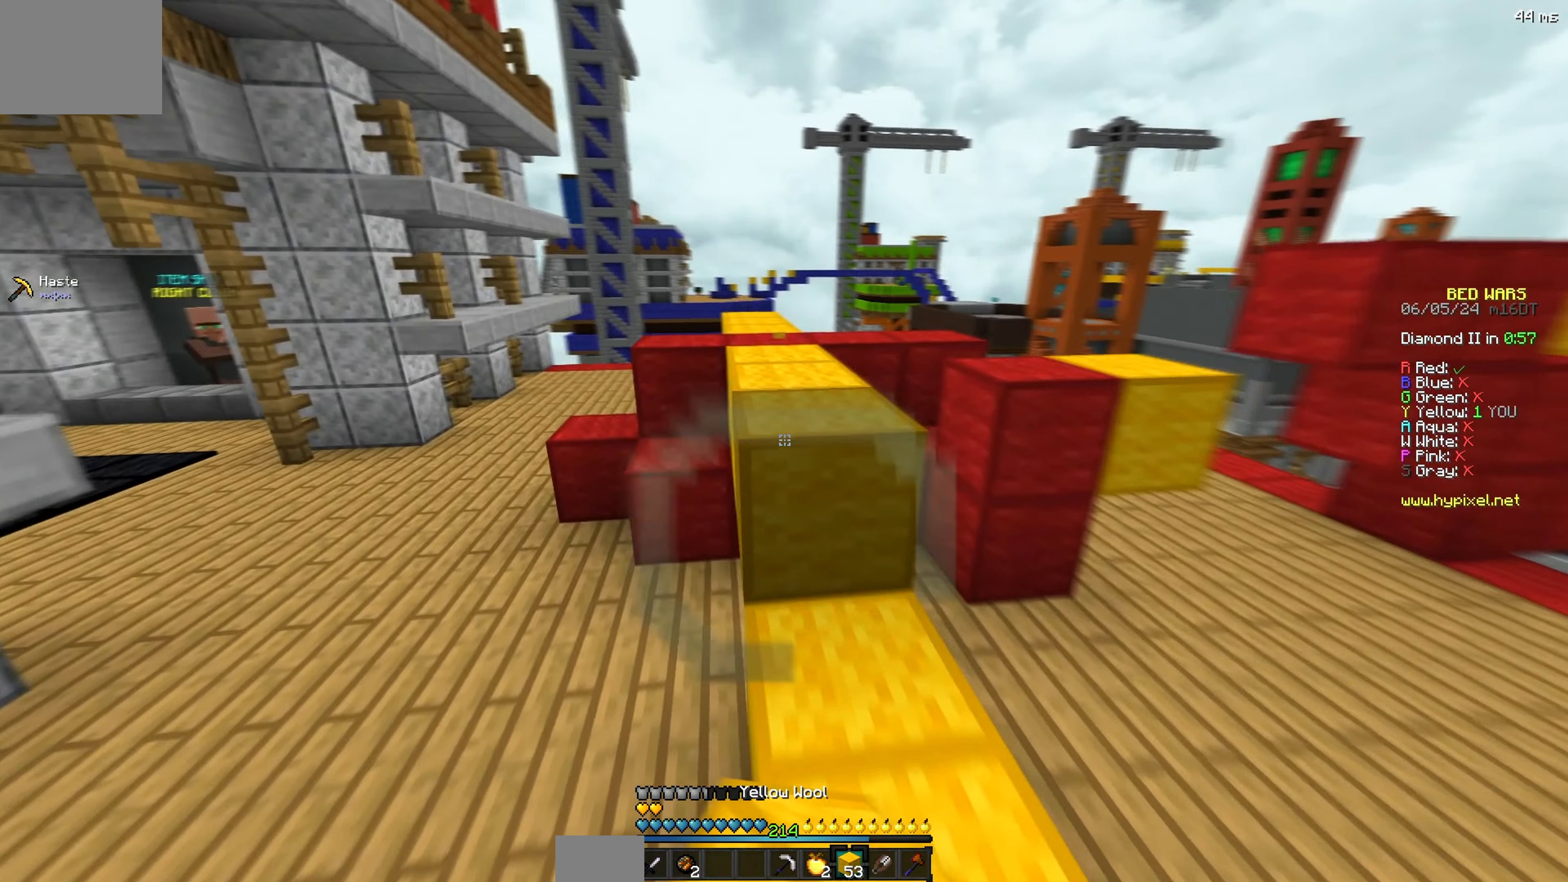
{"keys": ["a", "w"], "events": [[284, "a", "down"]]}
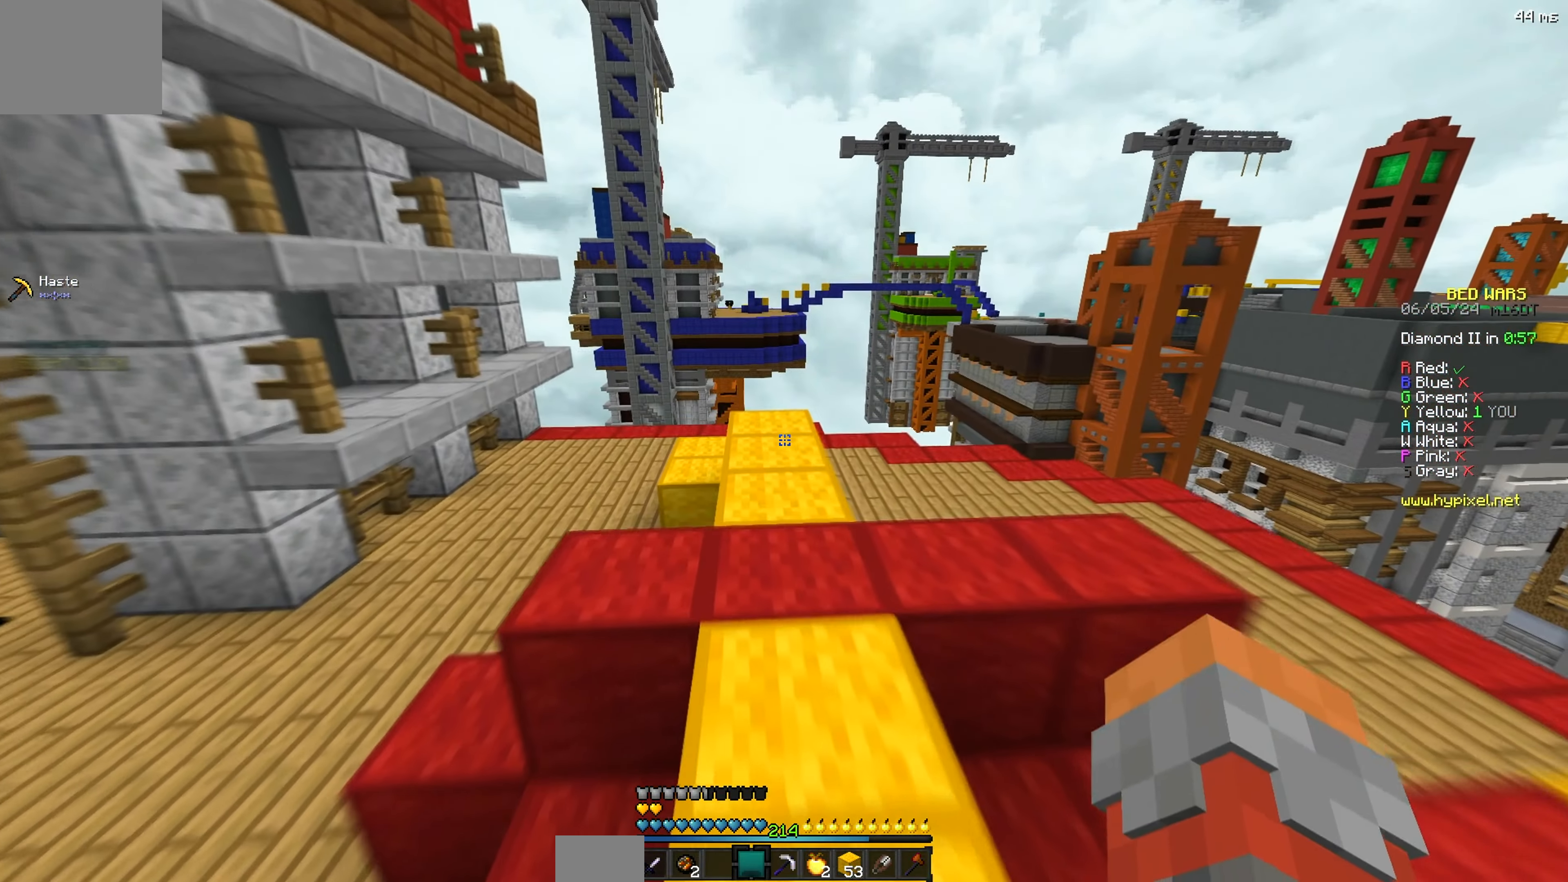
{"keys": ["a", "w"], "events": [[17, "a", "up"], [400, "a", "down"]]}
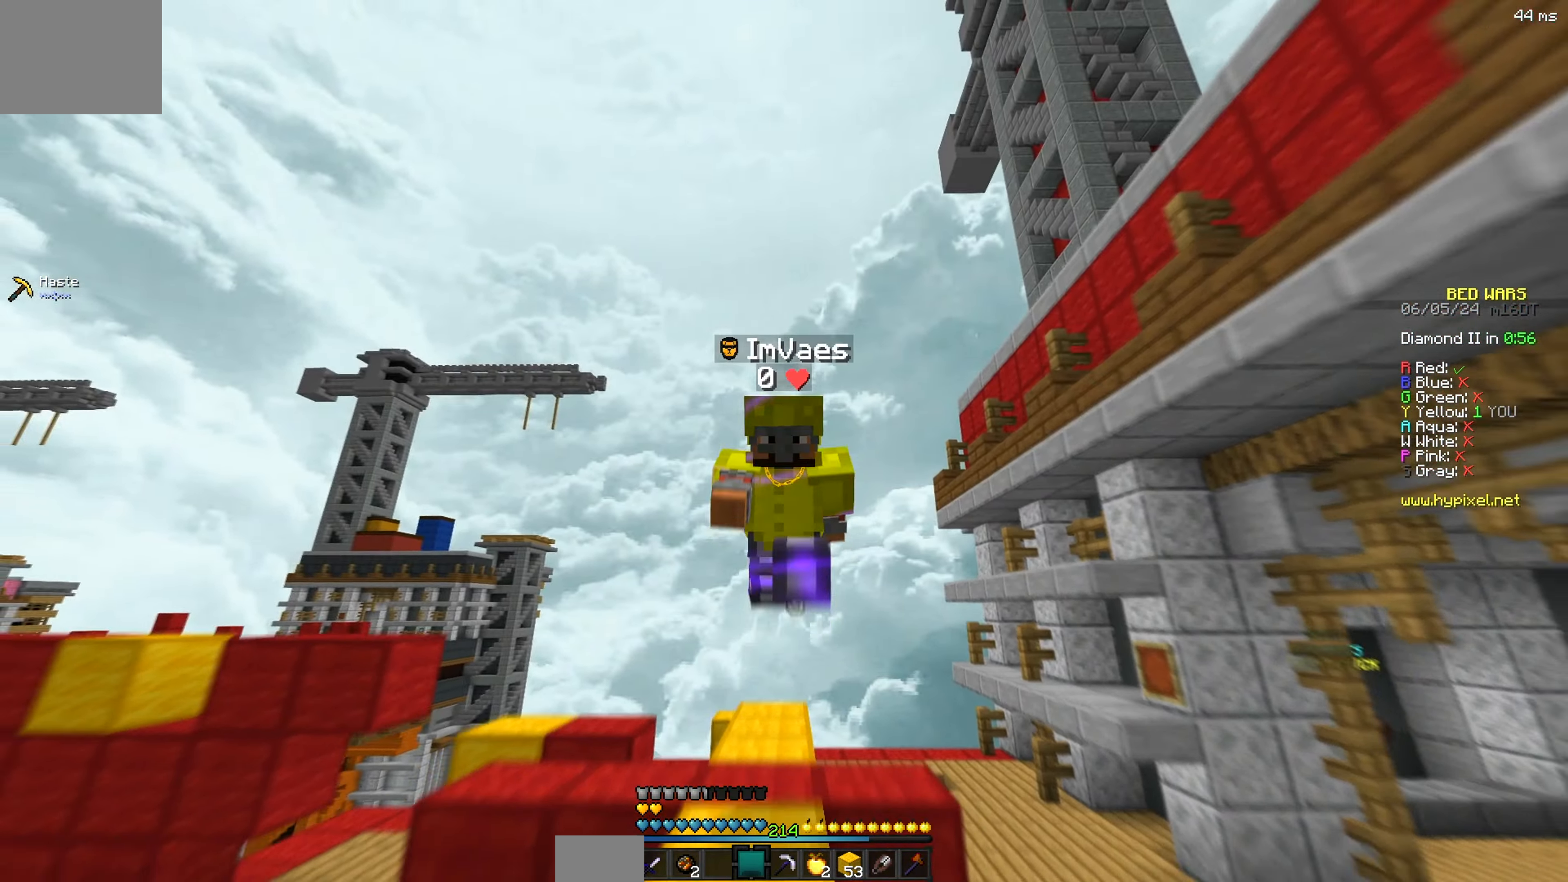
{"keys": ["a", "w"], "events": [[267, "a", "up"], [450, "a", "down"]]}
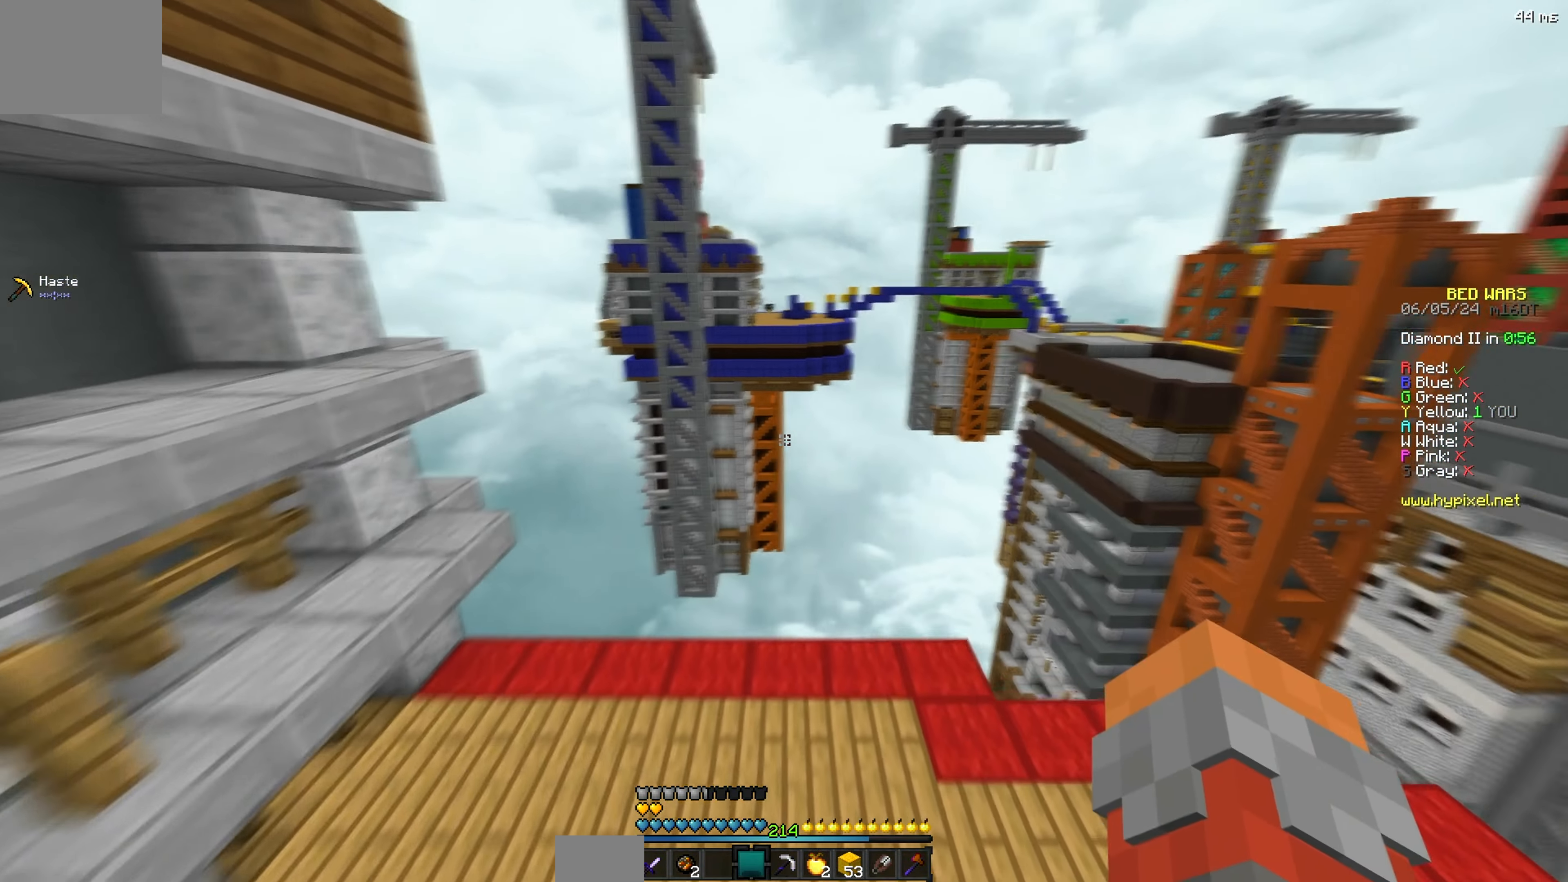
{"keys": ["s"], "events": [[200, "w", "up"], [284, "s", "down"], [417, "a", "up"]]}
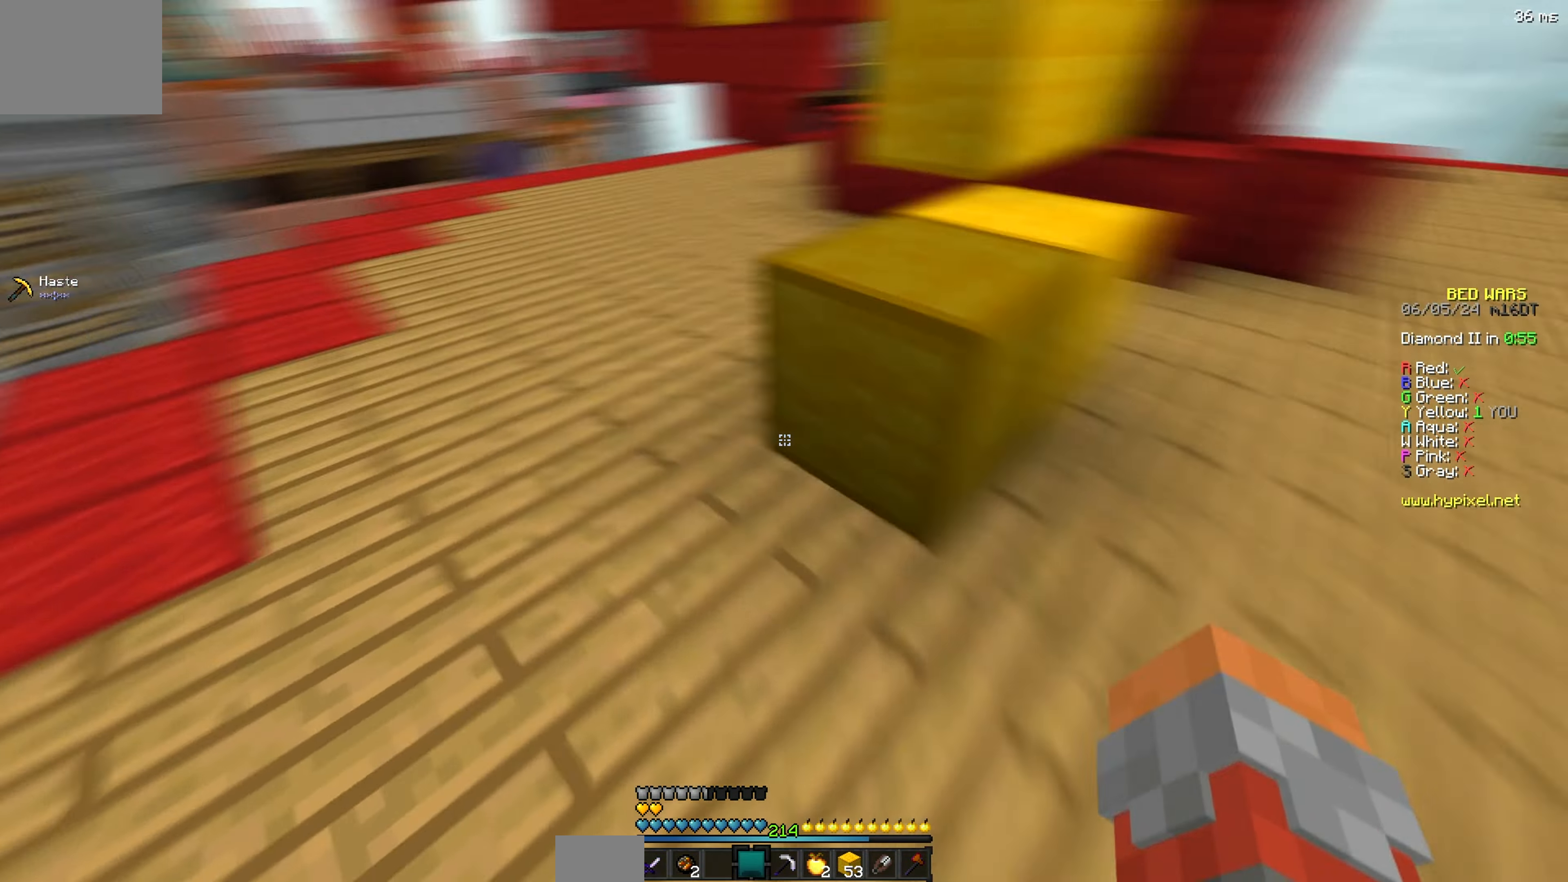
{"keys": ["w"], "events": [[284, "s", "up"], [317, "w", "down"]]}
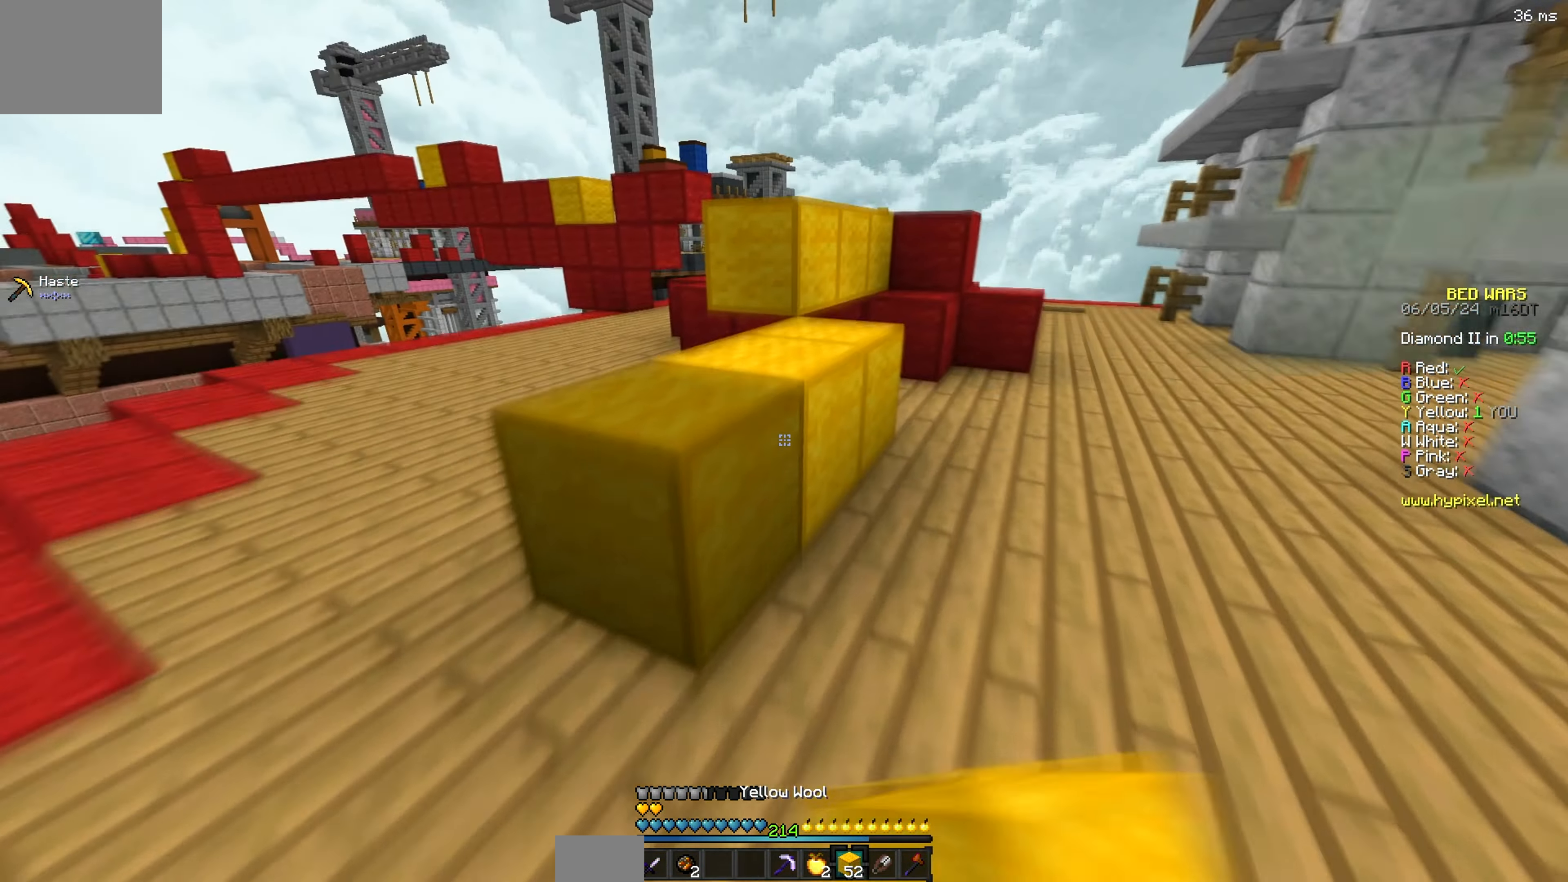
{"keys": ["d", "w"], "events": [[350, "d", "down"]]}
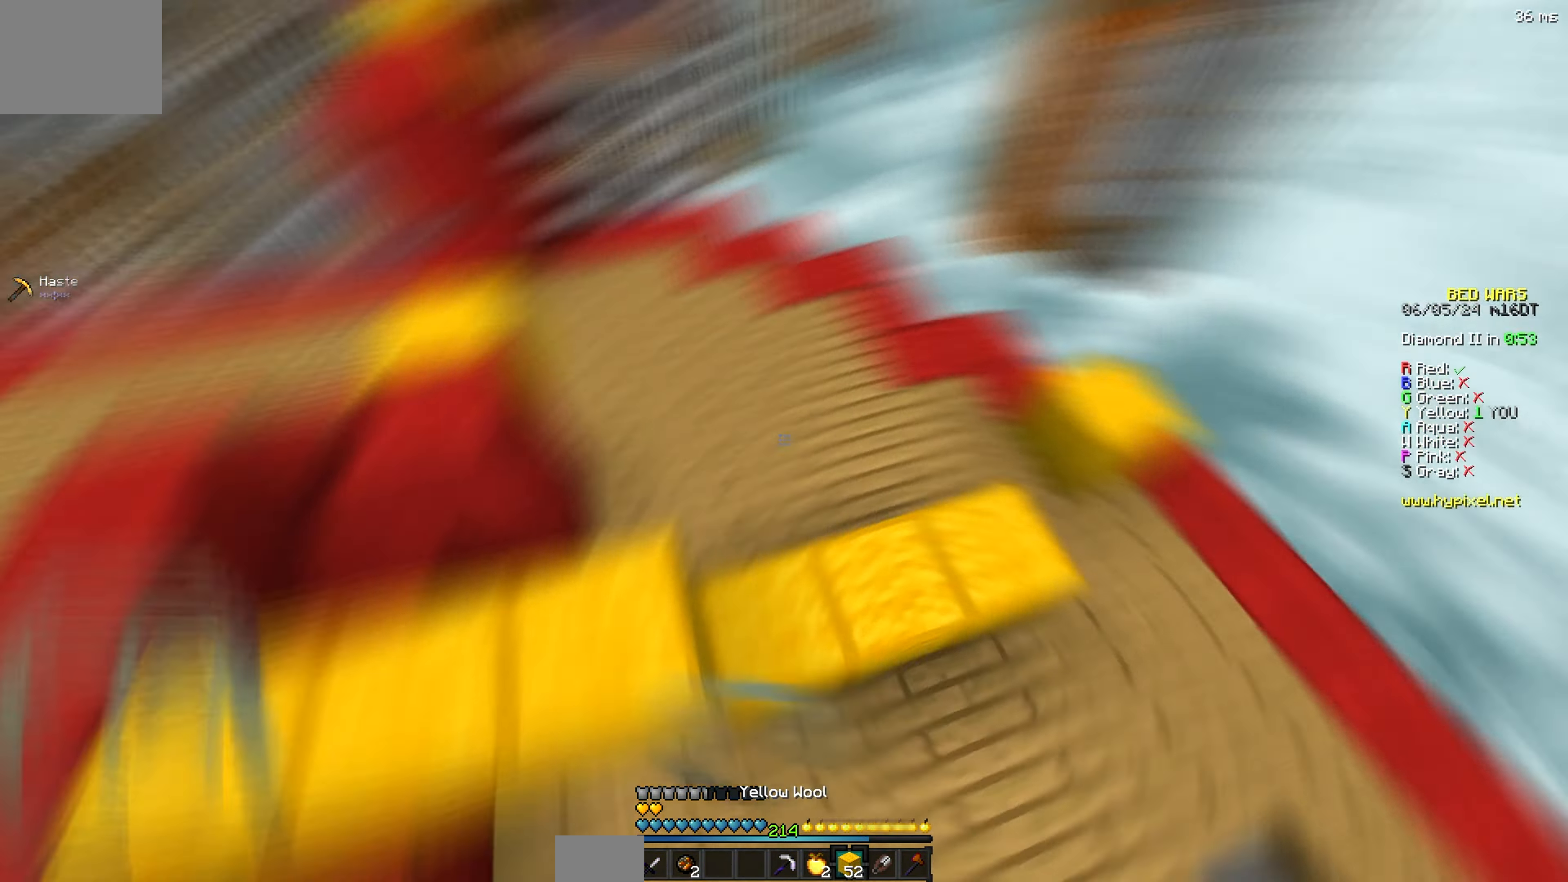
{"keys": ["d", "s"], "events": [[17, "w", "up"], [200, "s", "down"]]}
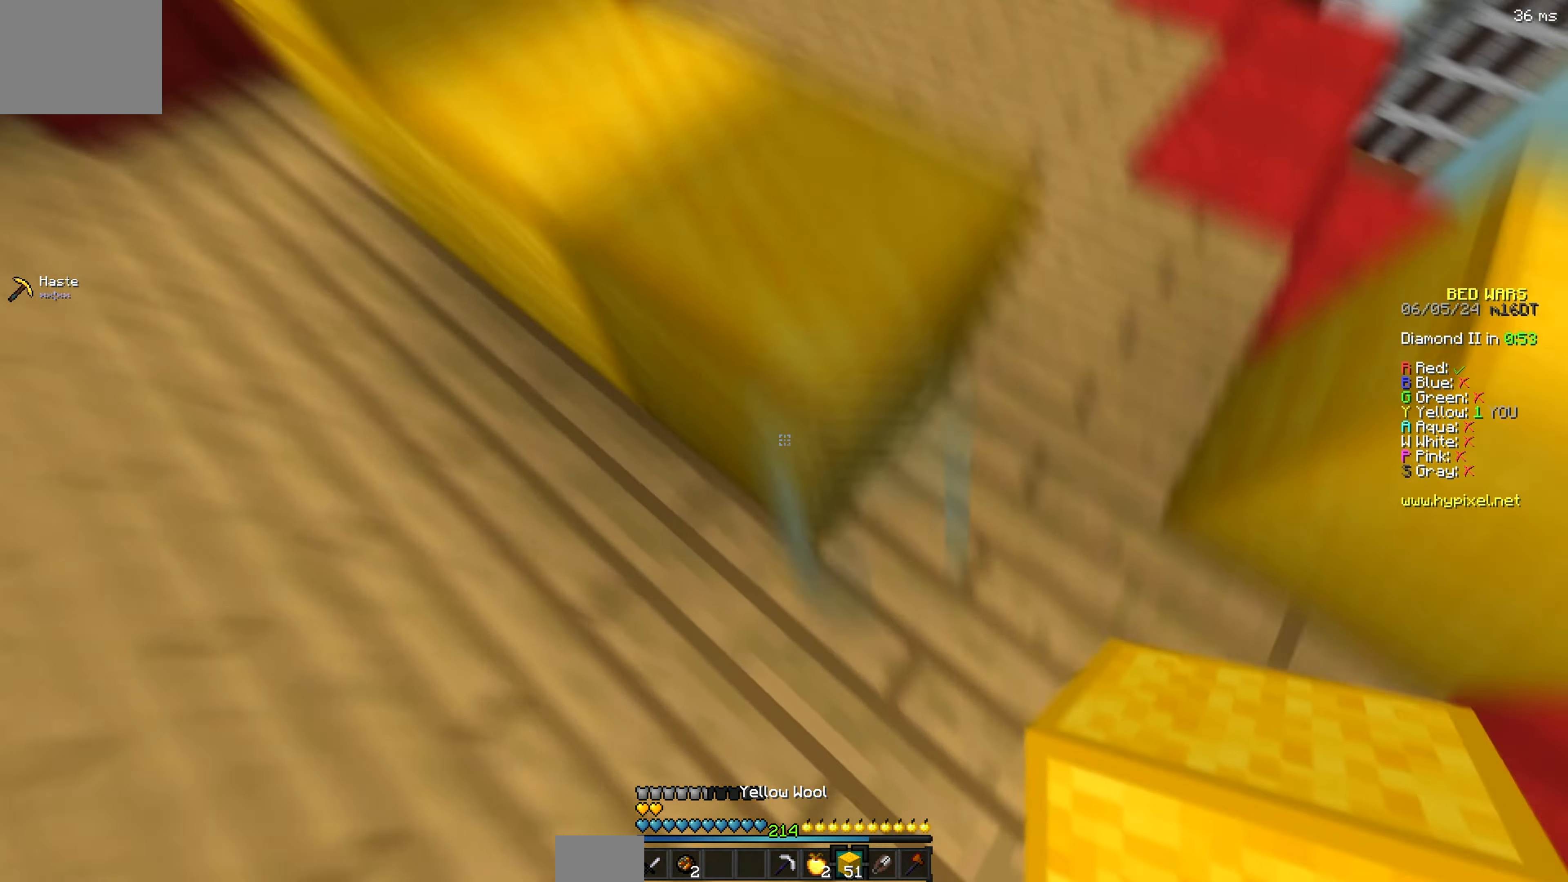
{"keys": ["w"], "events": [[117, "d", "up"], [134, "s", "up"], [250, "a", "down"], [450, "a", "up"], [467, "w", "down"]]}
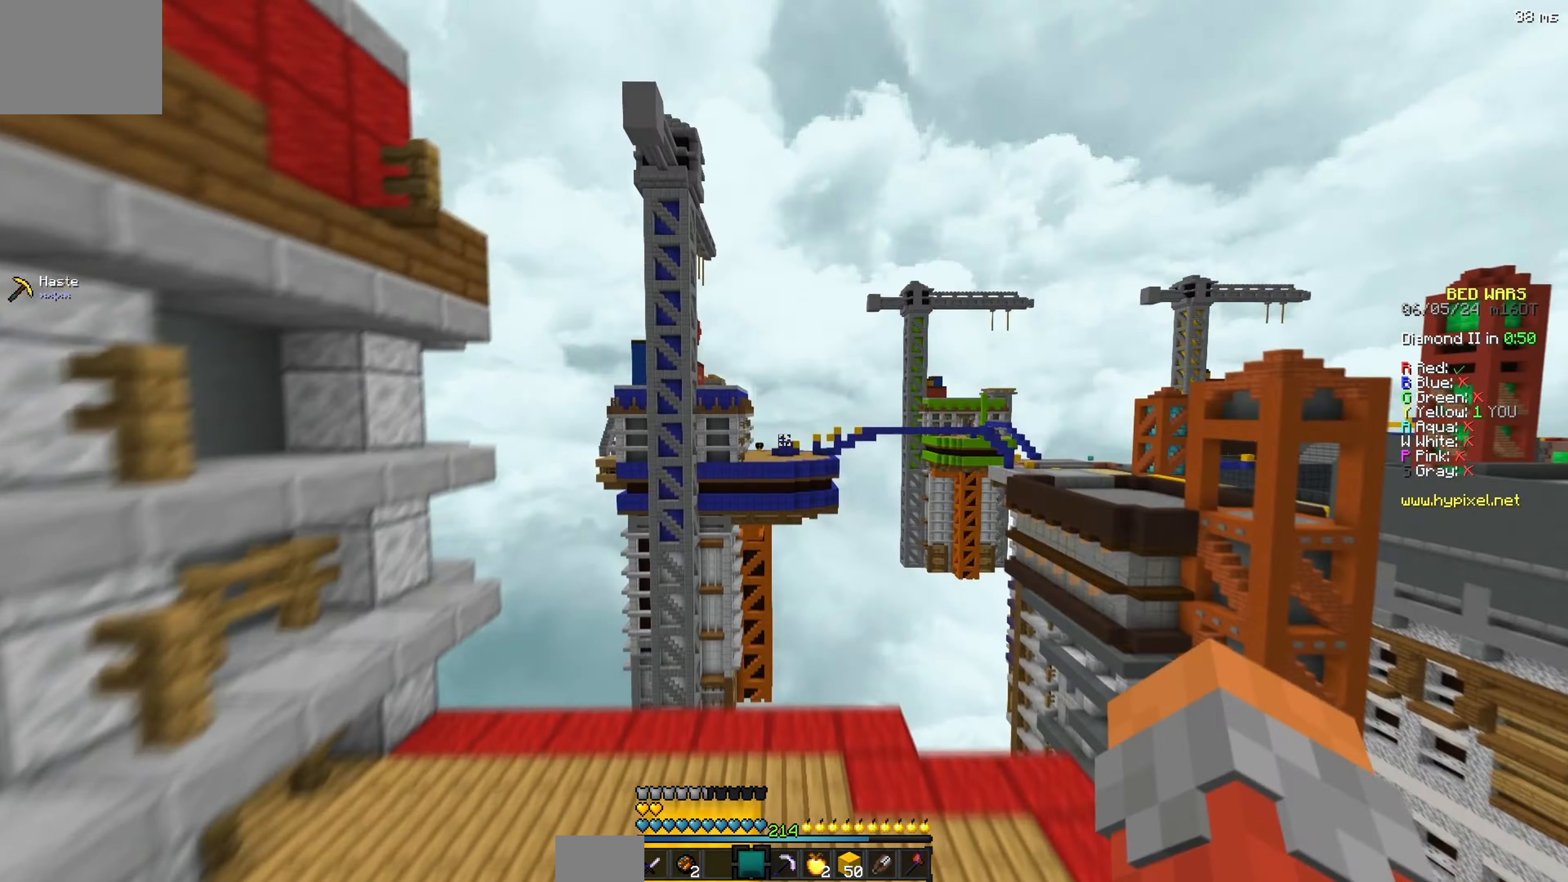
{"keys": ["a", "w"], "events": [[134, "a", "down"]]}
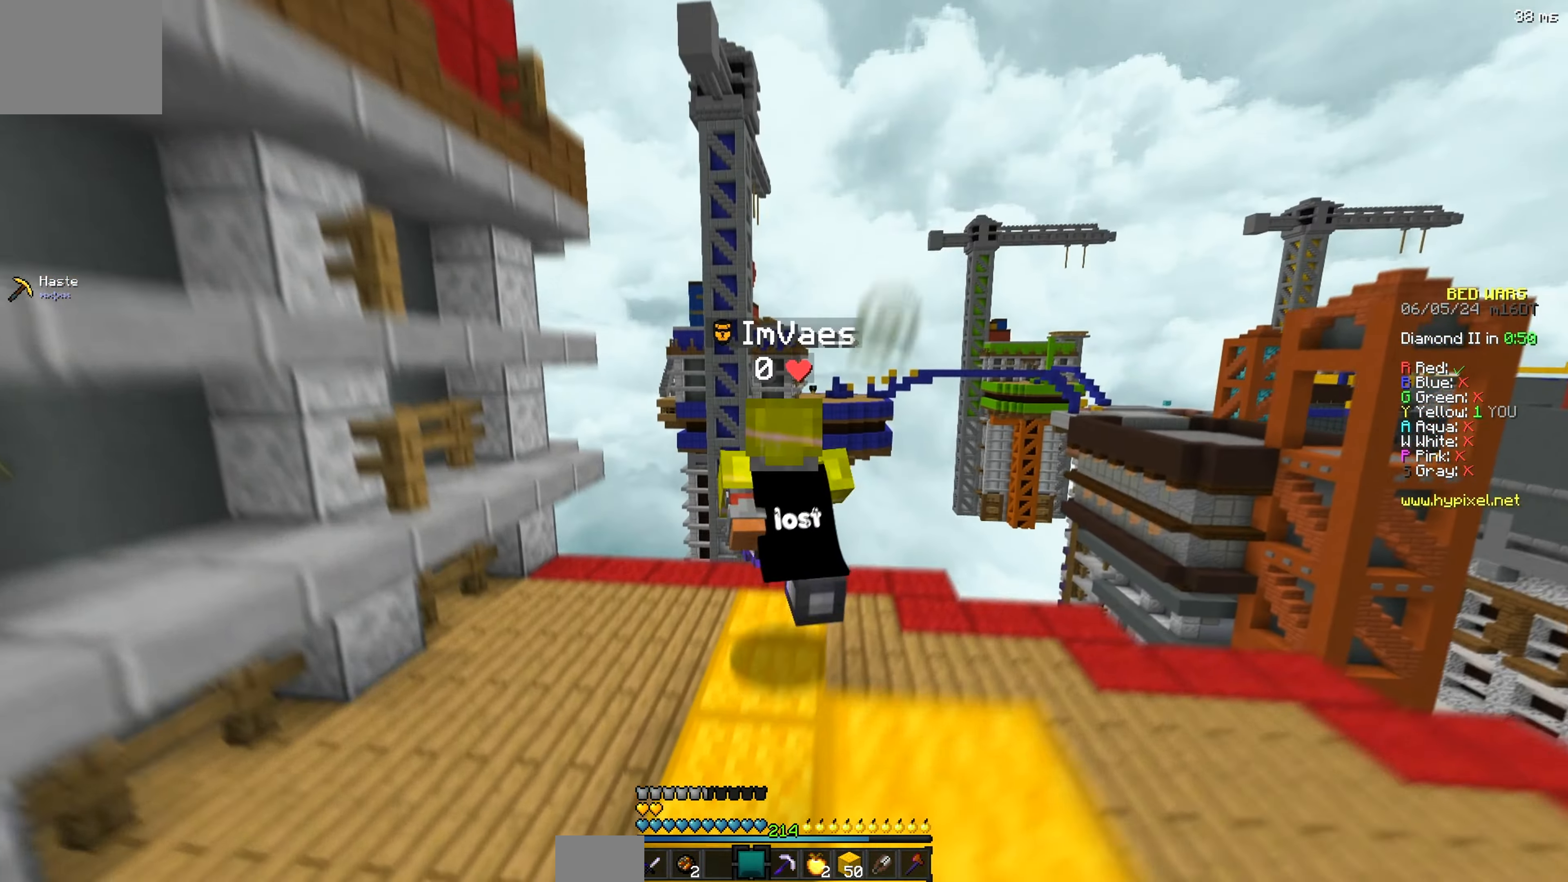
{"keys": ["w"], "events": [[284, "a", "up"]]}
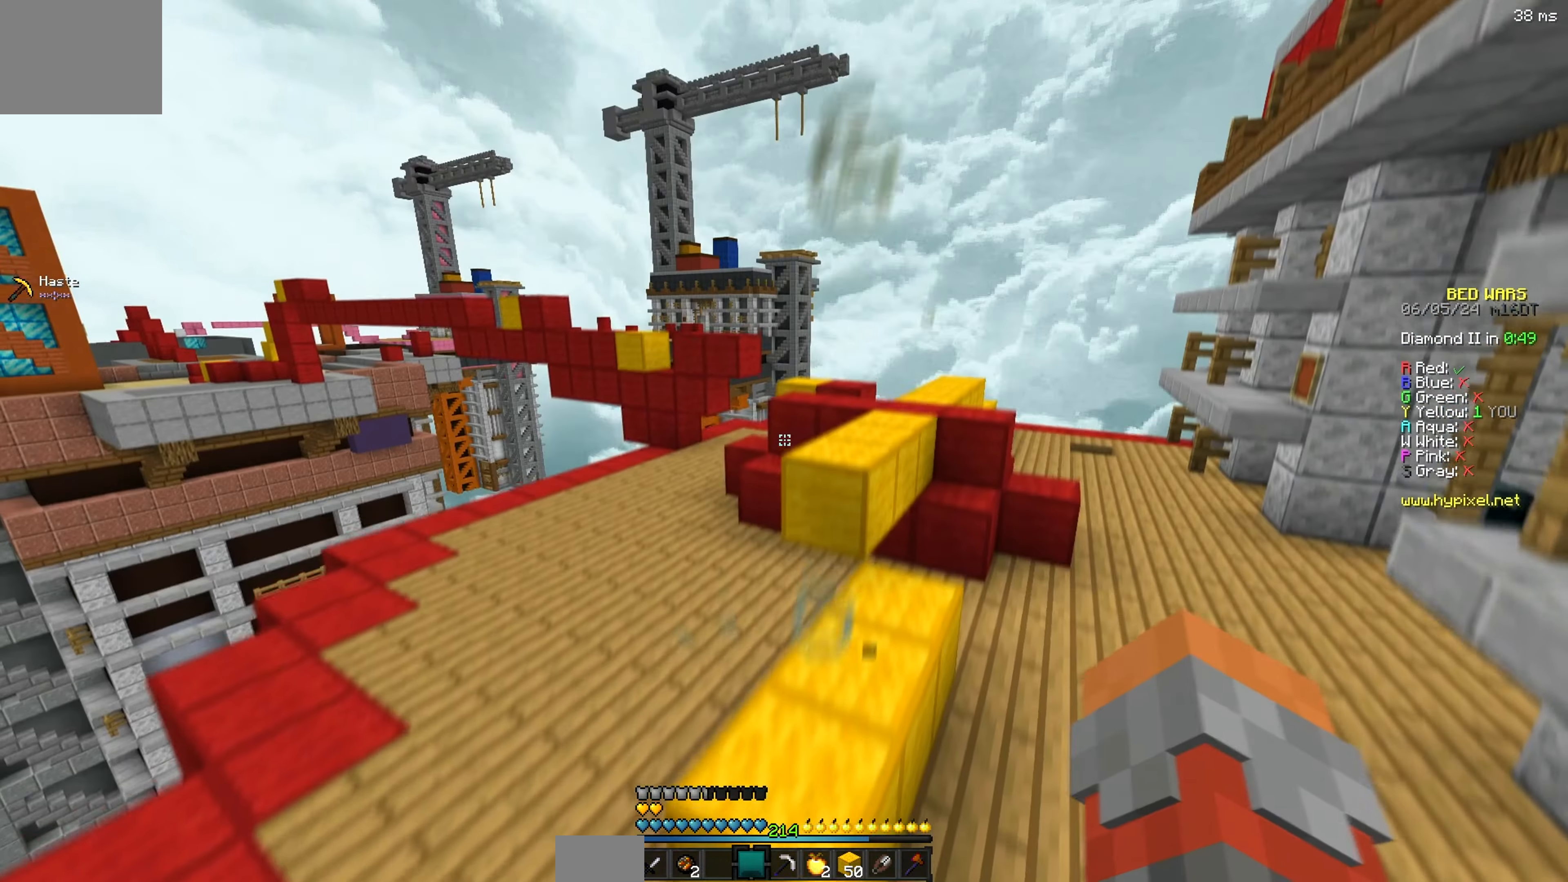
{"keys": ["w"], "events": []}